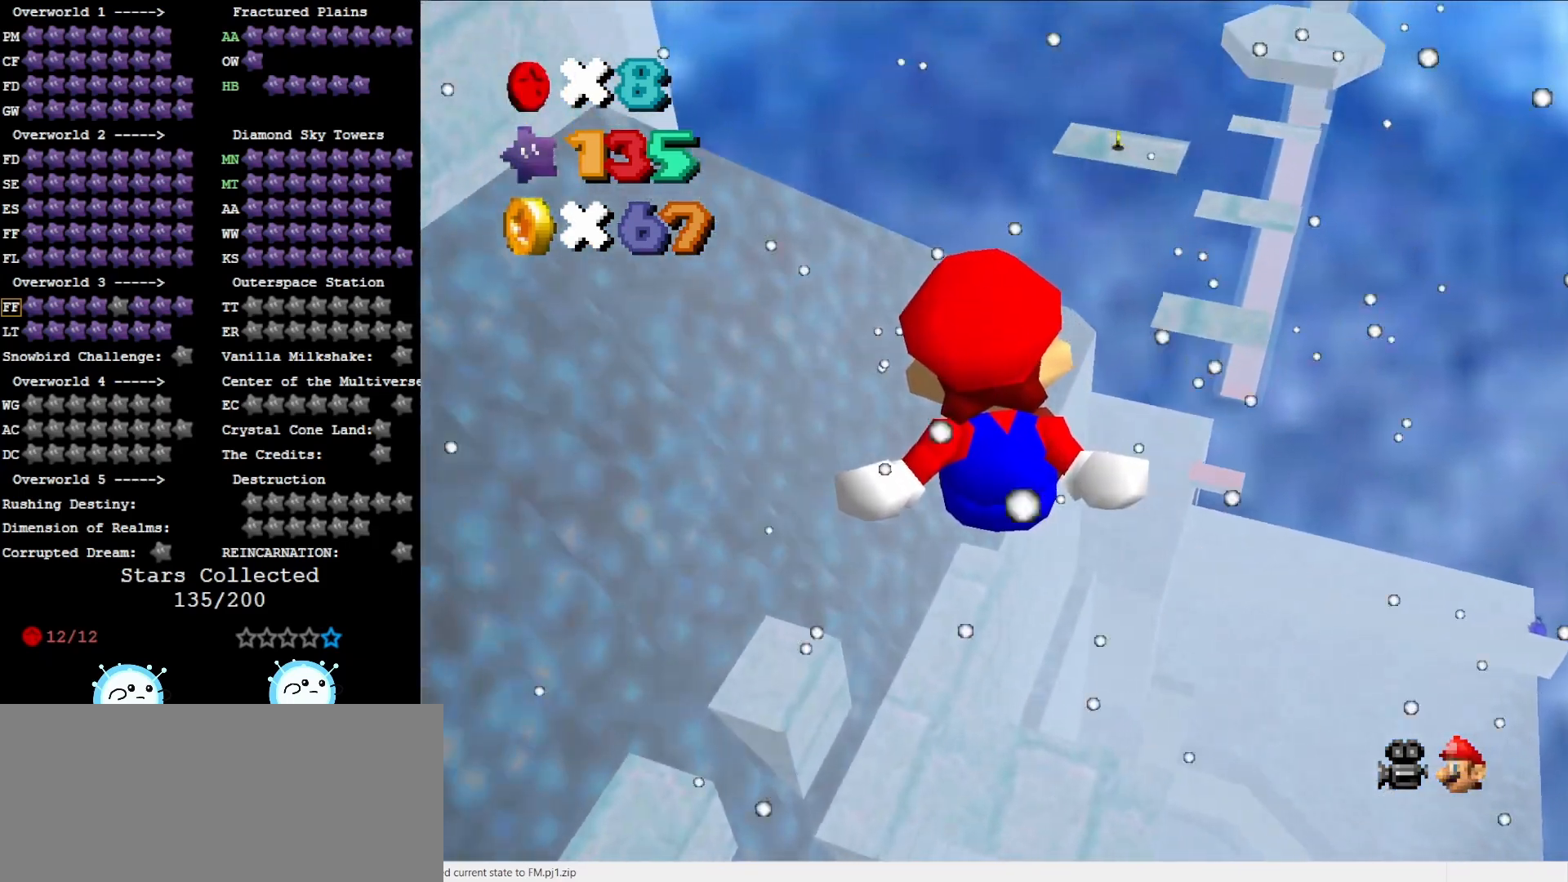
Gameplay with a controller (Nintendo layout); each line is a JSON object with the inputs held at the frame after it. "events" lists button and stick changes between this image and that frame as [ms after this image, input, new state], when the widget could be followed in between. Not read: L3 R3 START.
{"buttons": [], "left_stick": "up-left", "events": []}
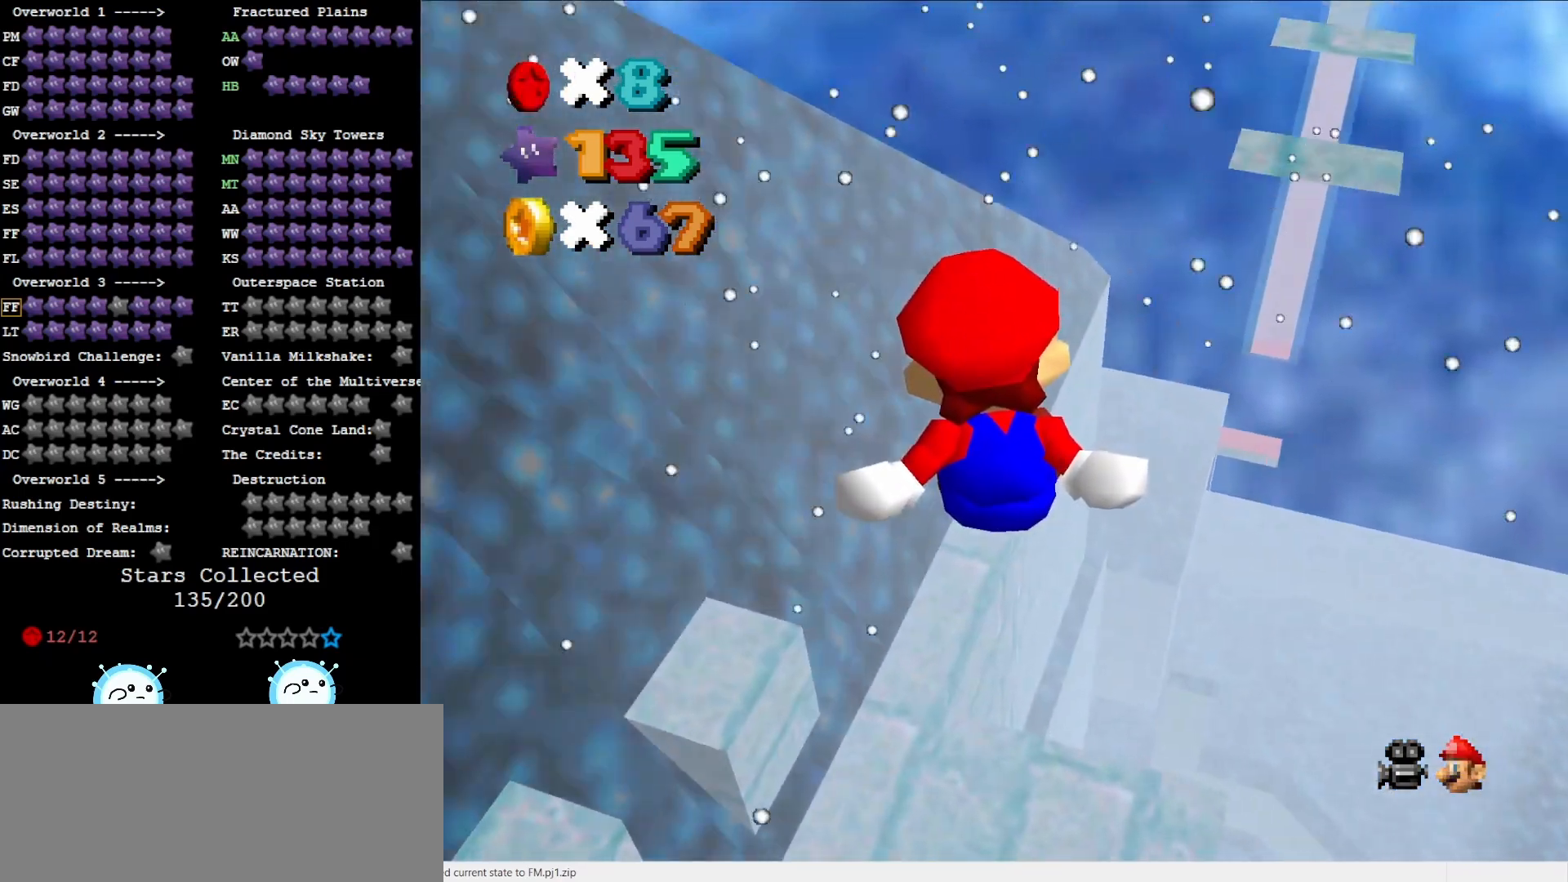
{"buttons": [], "left_stick": "up-left", "events": []}
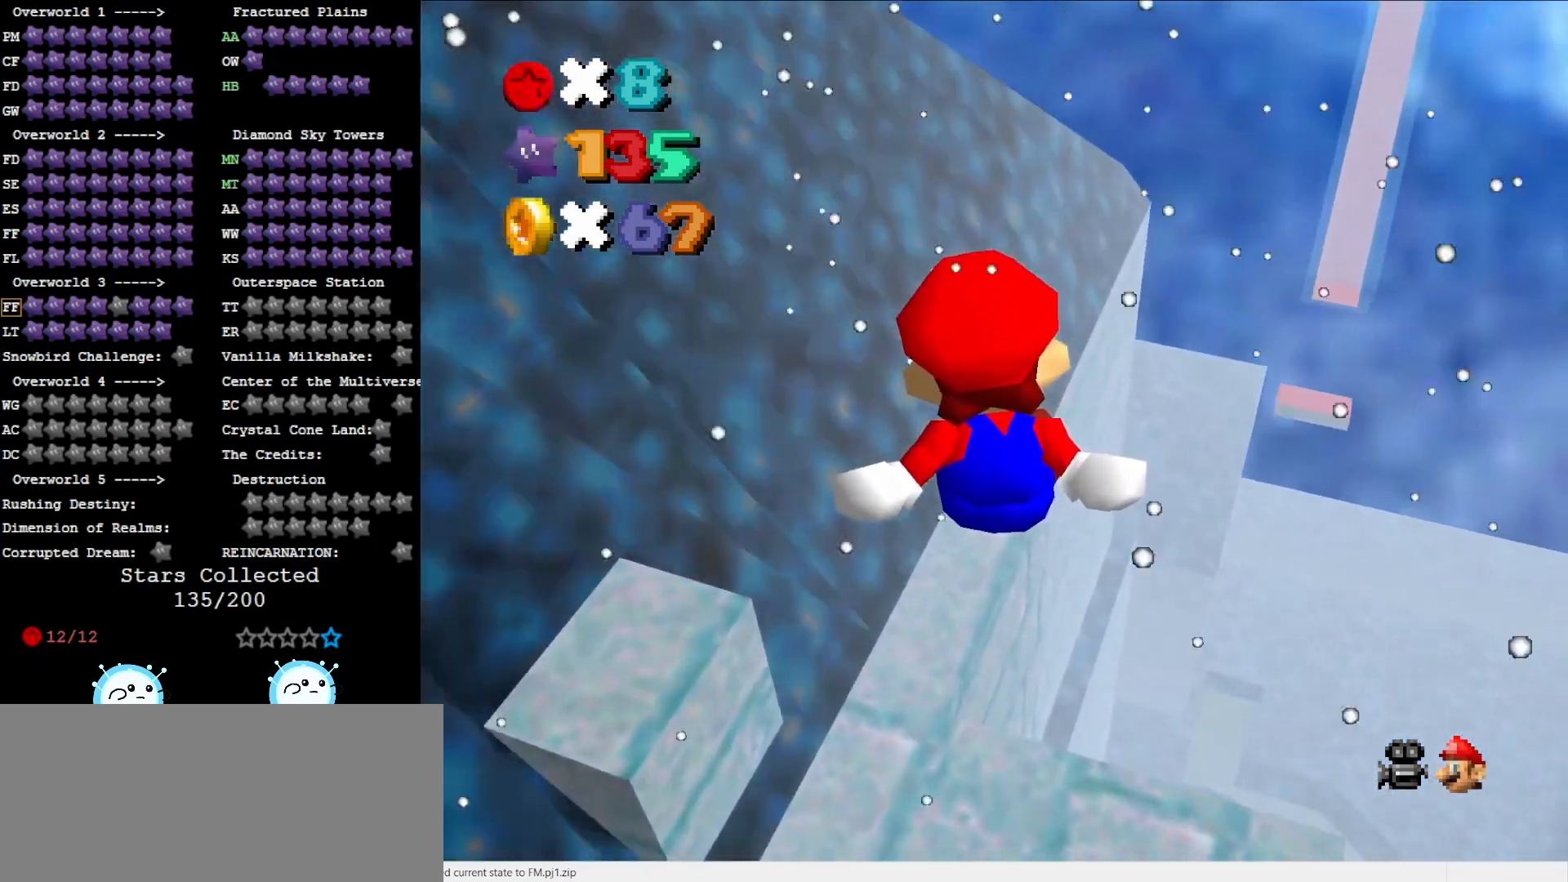
{"buttons": [], "left_stick": "left", "events": [[217, "left_stick", "left"]]}
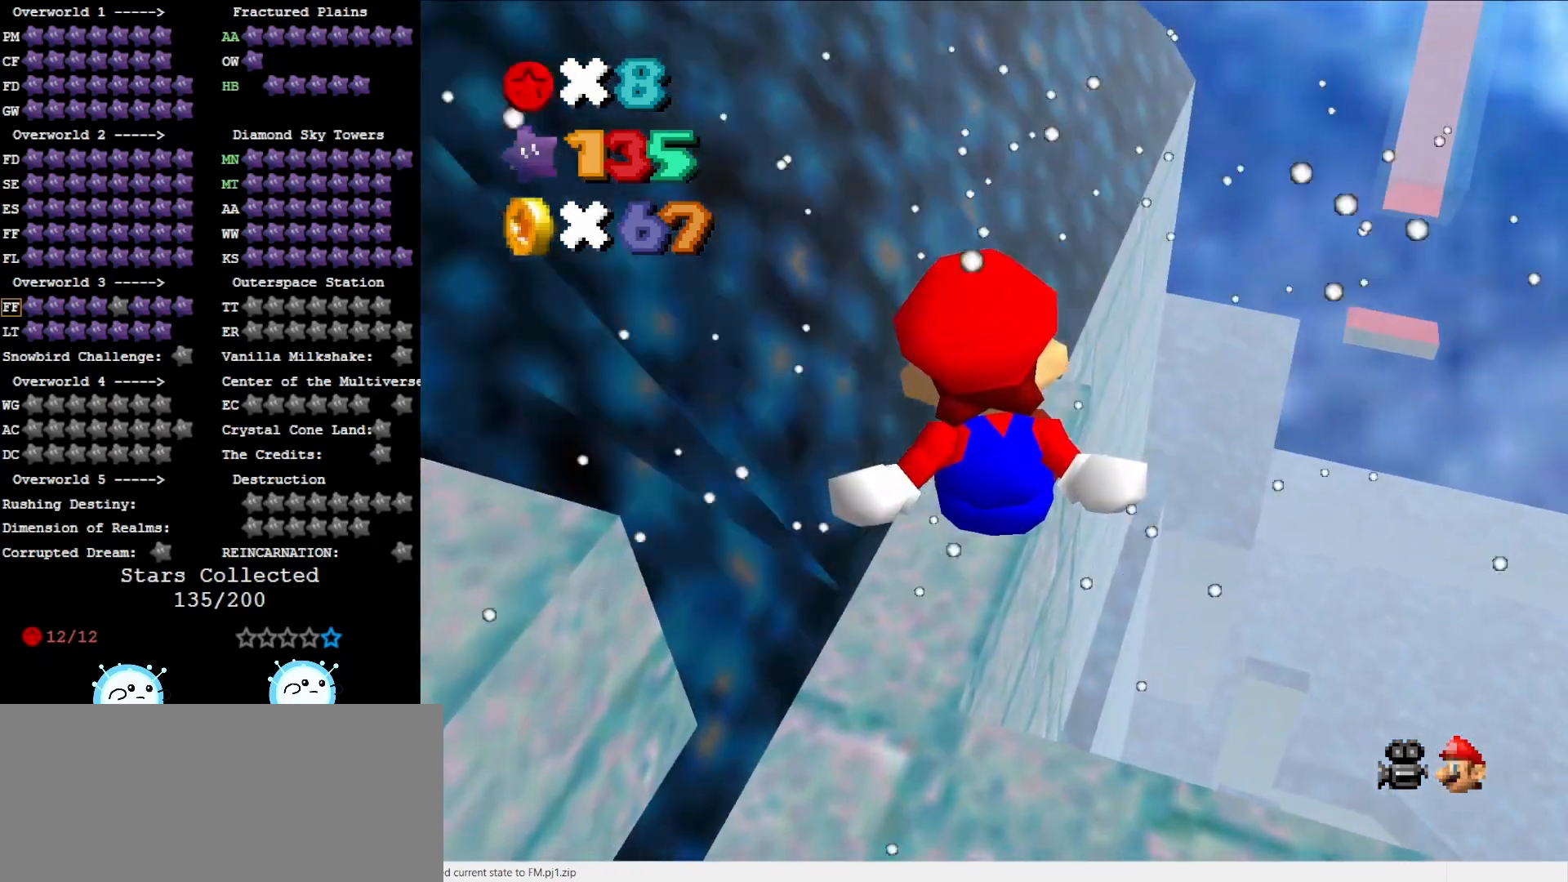
{"buttons": [], "left_stick": "down", "events": [[167, "left_stick", "down-left"], [383, "left_stick", "down"]]}
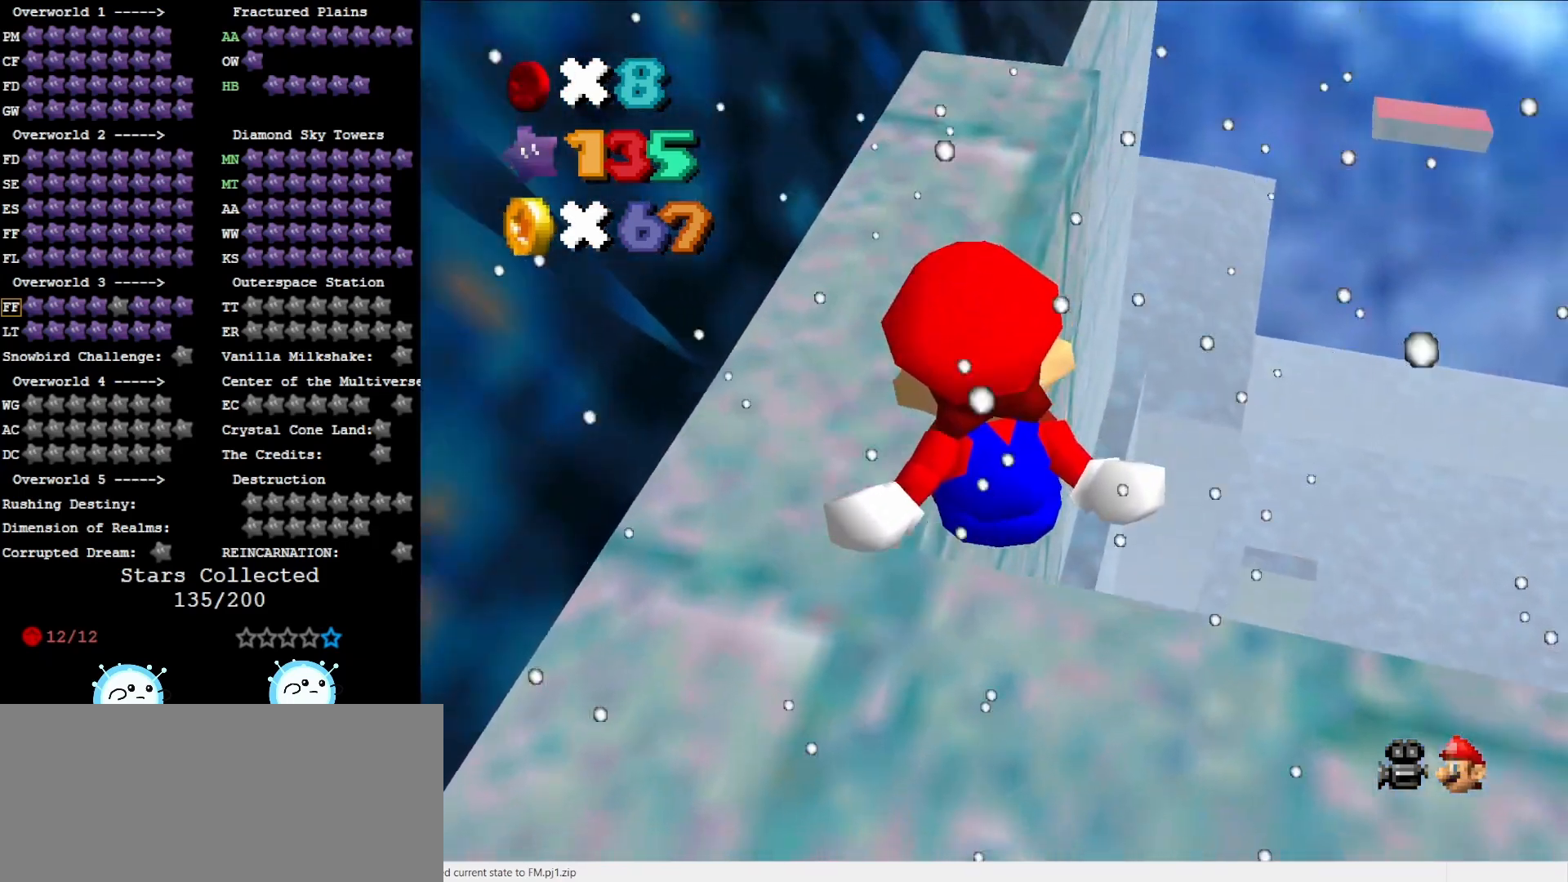
{"buttons": [], "left_stick": "down", "events": []}
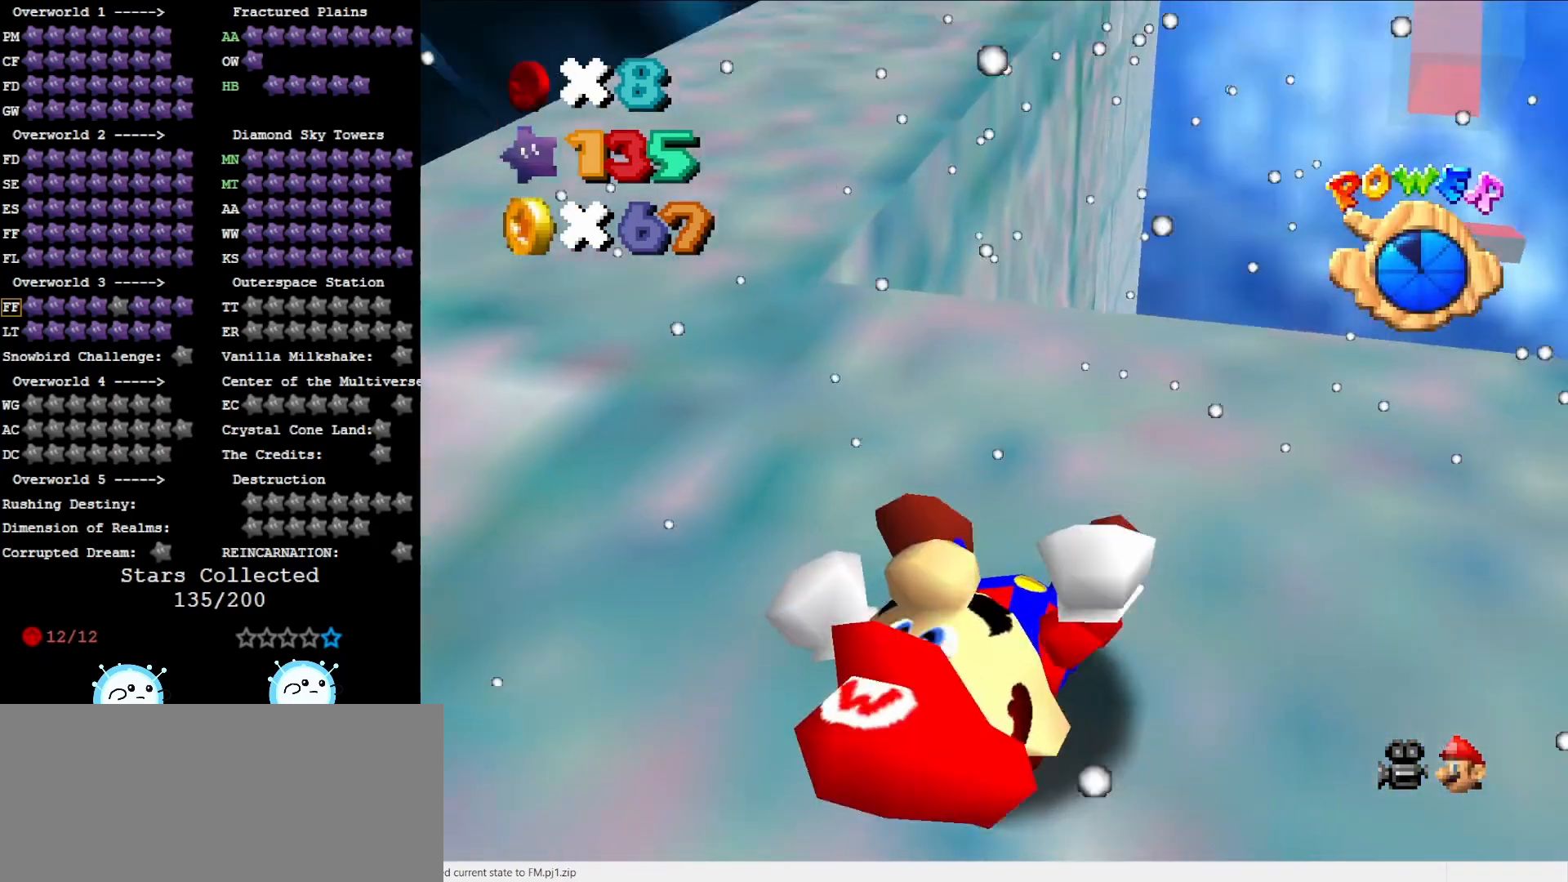
{"buttons": ["DPAD_DOWN", "C_RIGHT"], "left_stick": "center", "events": [[50, "left_stick", "center"], [150, "R1", "down"], [300, "R1", "up"], [333, "DPAD_DOWN", "down"], [433, "DPAD_DOWN", "up"], [500, "C_RIGHT", "down"], [500, "DPAD_DOWN", "down"]]}
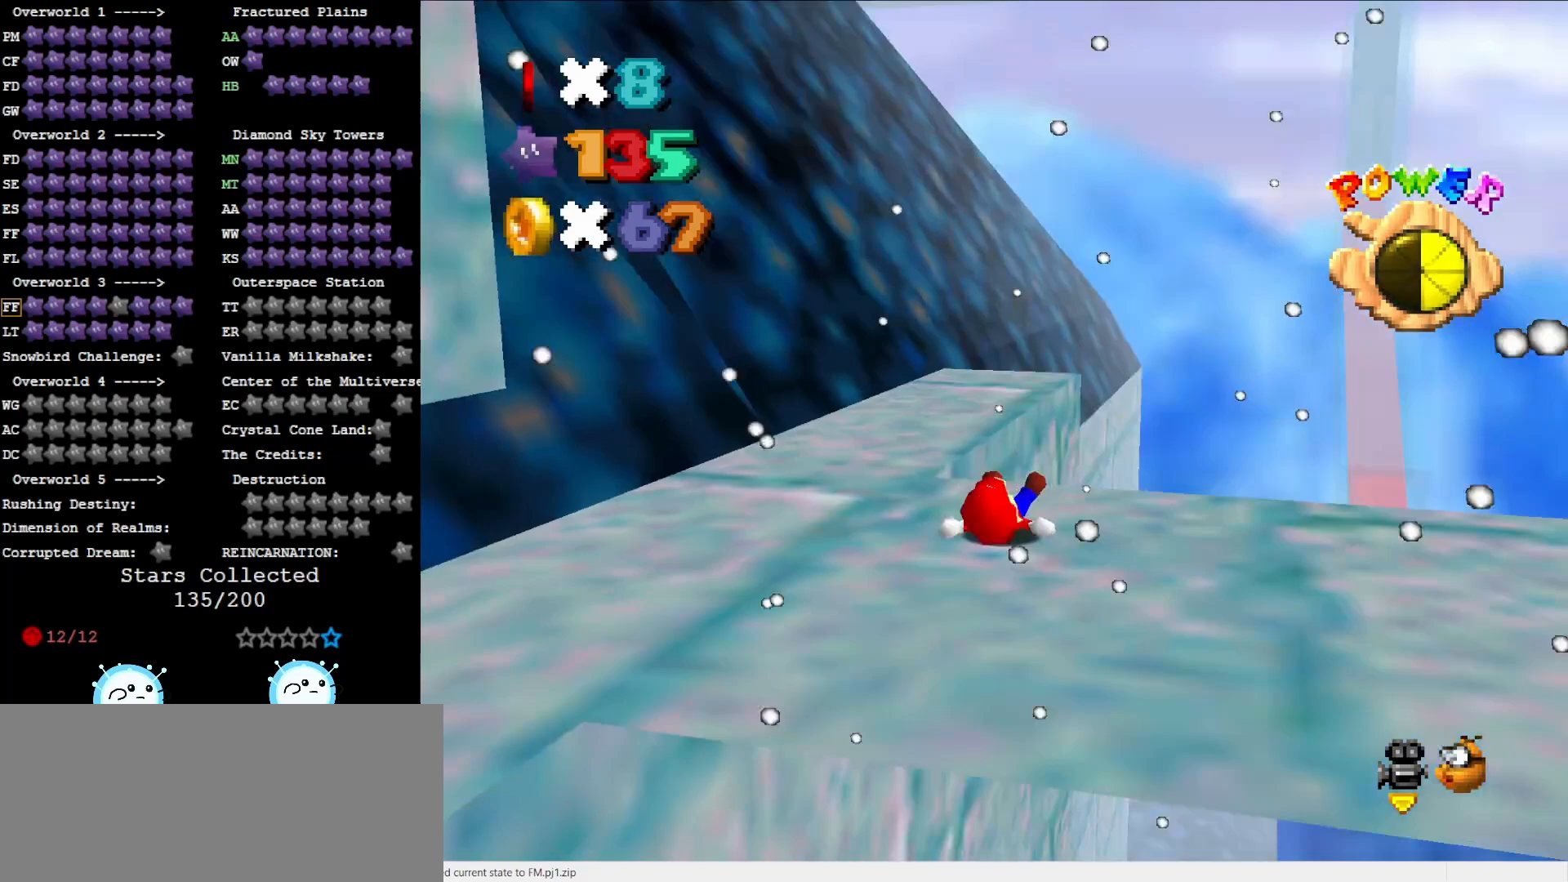
{"buttons": [], "left_stick": "center", "events": [[67, "DPAD_DOWN", "up"], [167, "C_RIGHT", "up"], [250, "C_RIGHT", "down"], [350, "C_RIGHT", "up"]]}
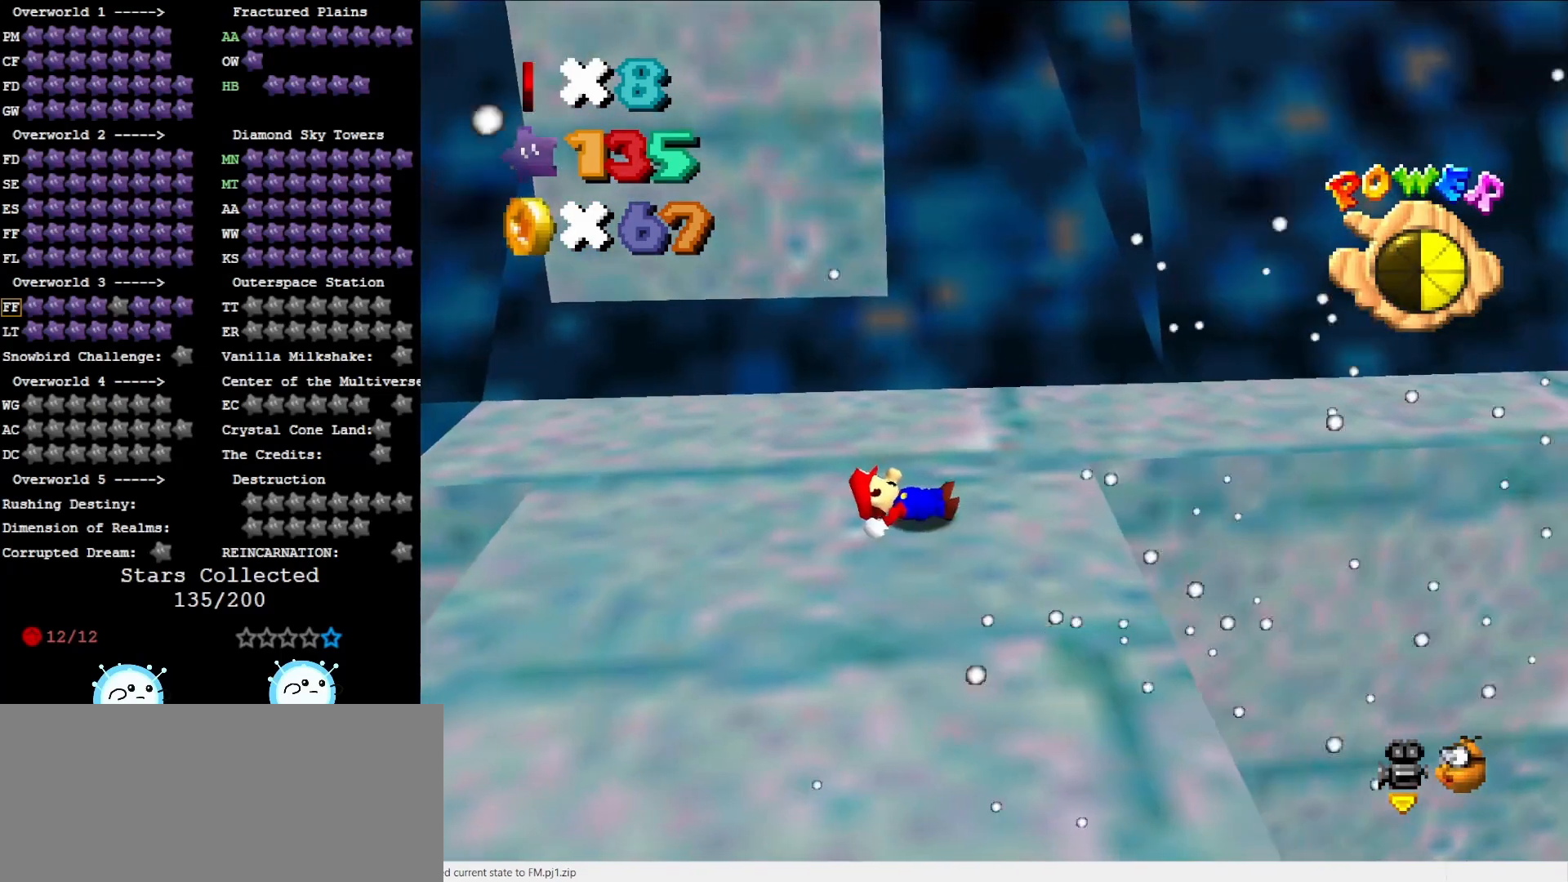
{"buttons": [], "left_stick": "center", "events": []}
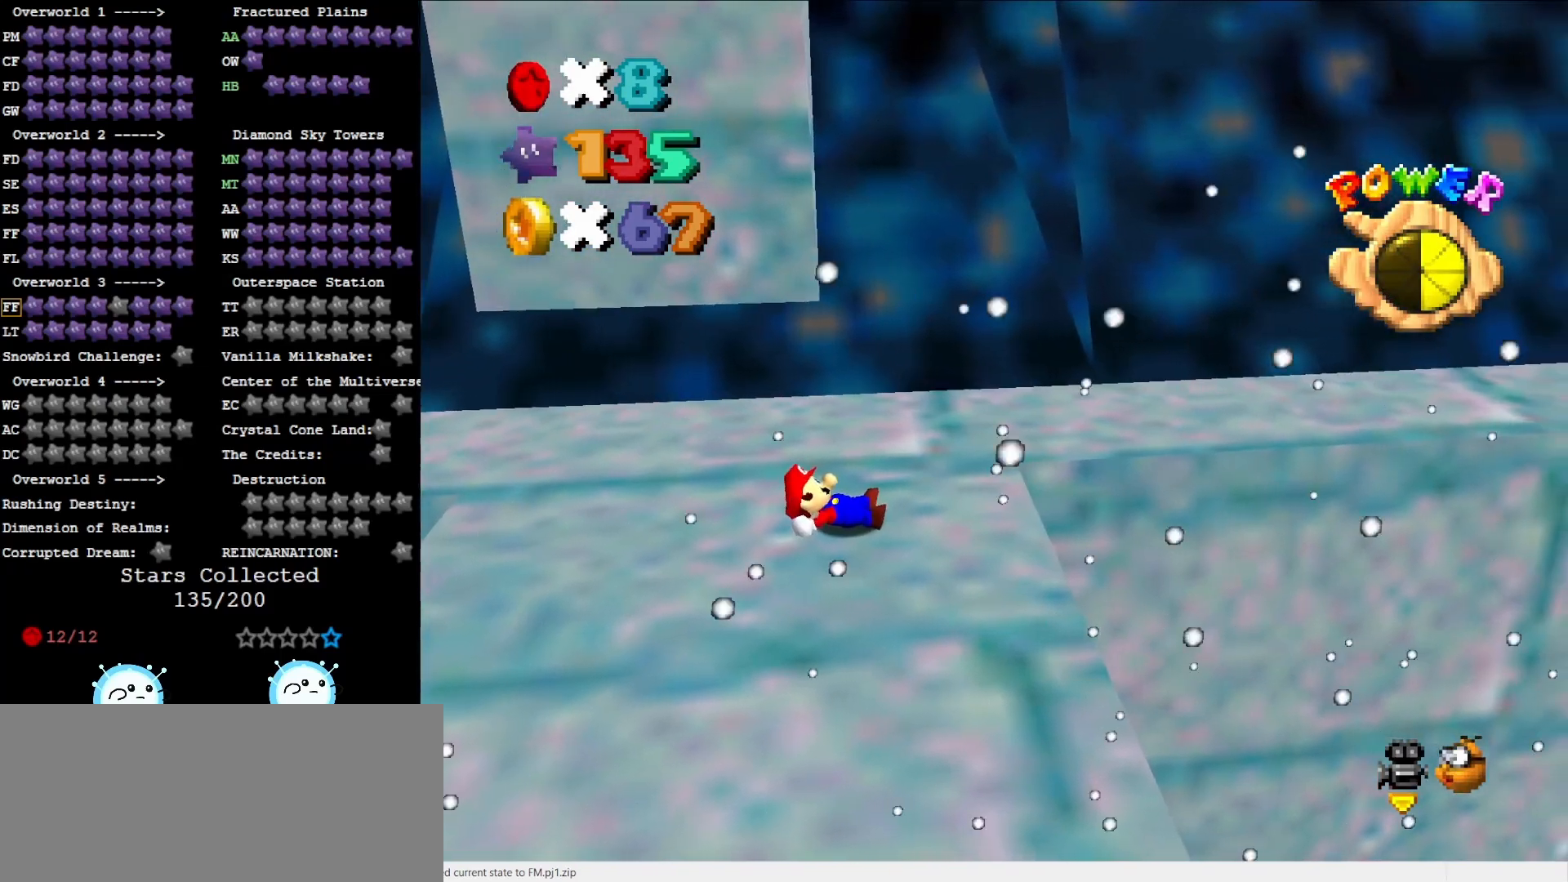
{"buttons": [], "left_stick": "center", "events": []}
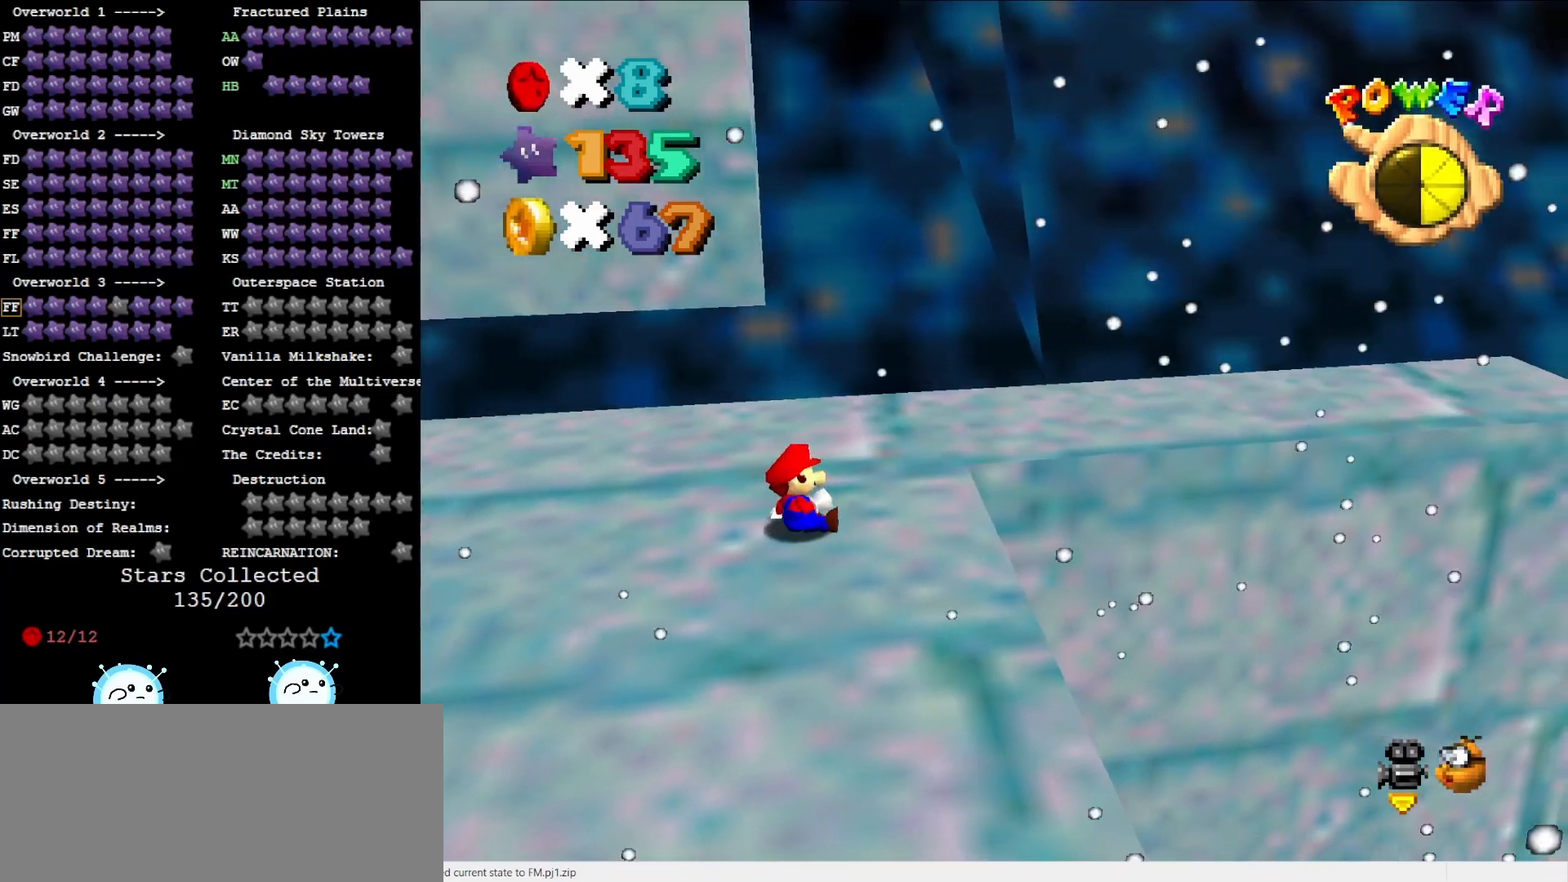
{"buttons": [], "left_stick": "up", "events": [[133, "left_stick", "up"]]}
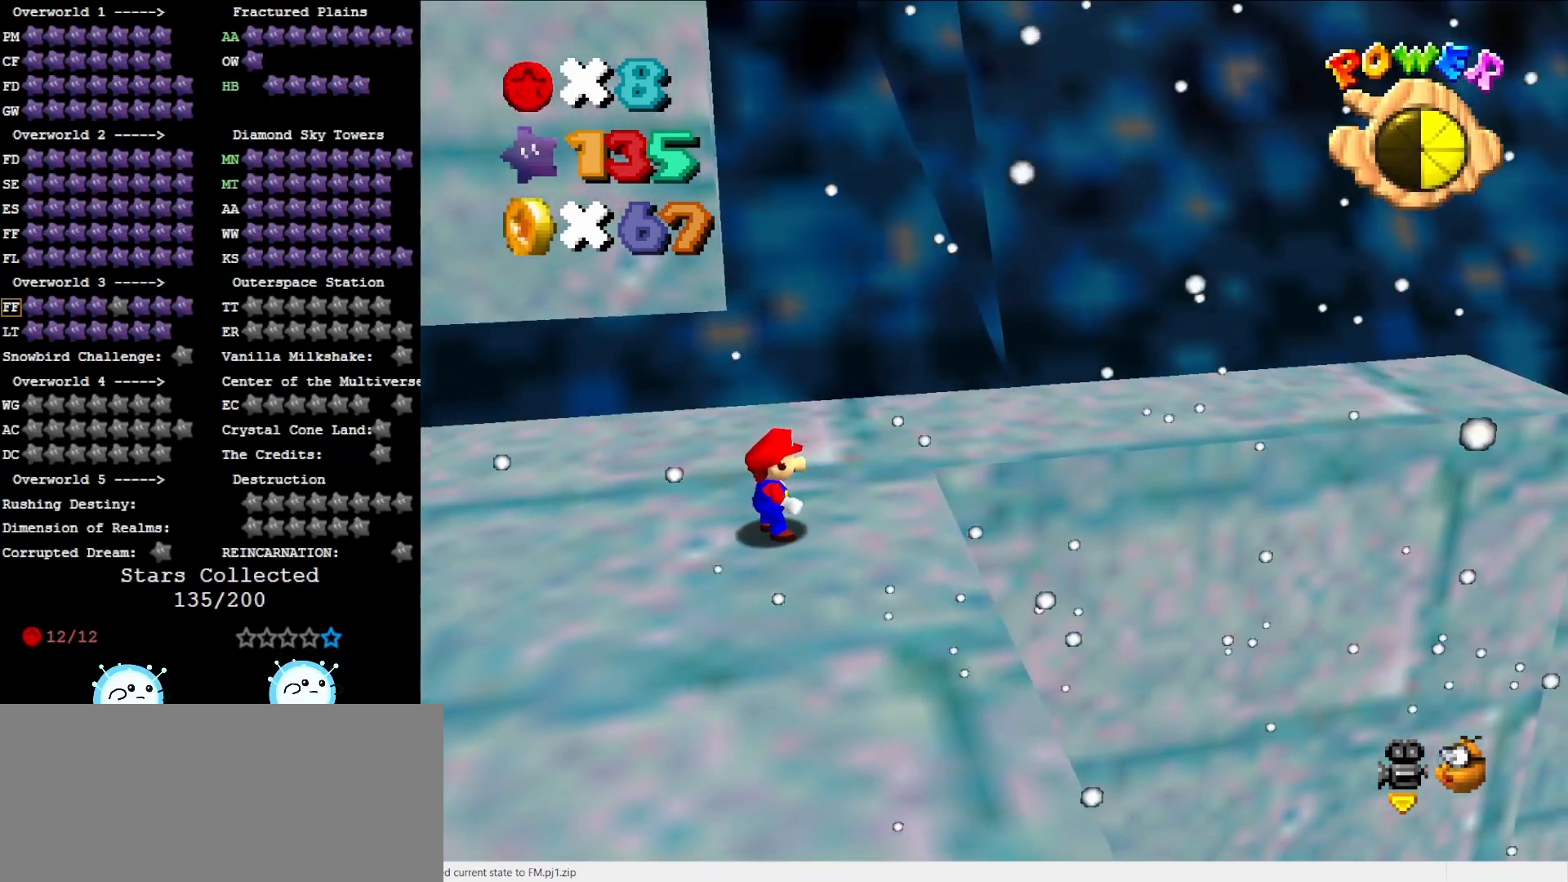
{"buttons": ["A"], "left_stick": "down-left", "events": [[217, "A", "down"], [233, "left_stick", "center"], [300, "left_stick", "down-left"]]}
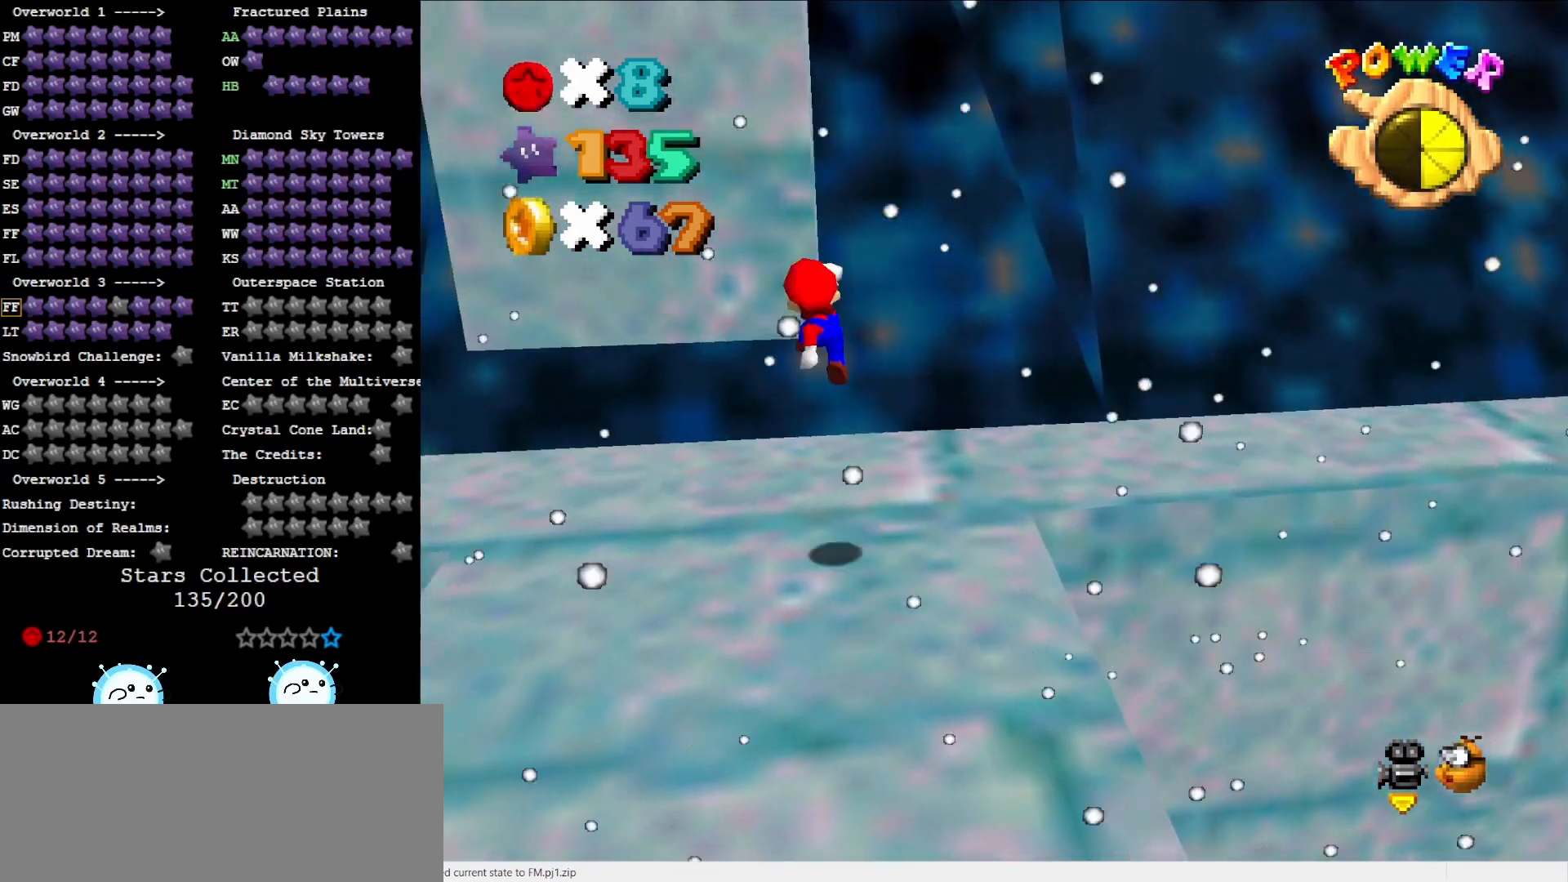
{"buttons": [], "left_stick": "down-left", "events": [[333, "B", "down"], [433, "A", "up"], [433, "B", "up"]]}
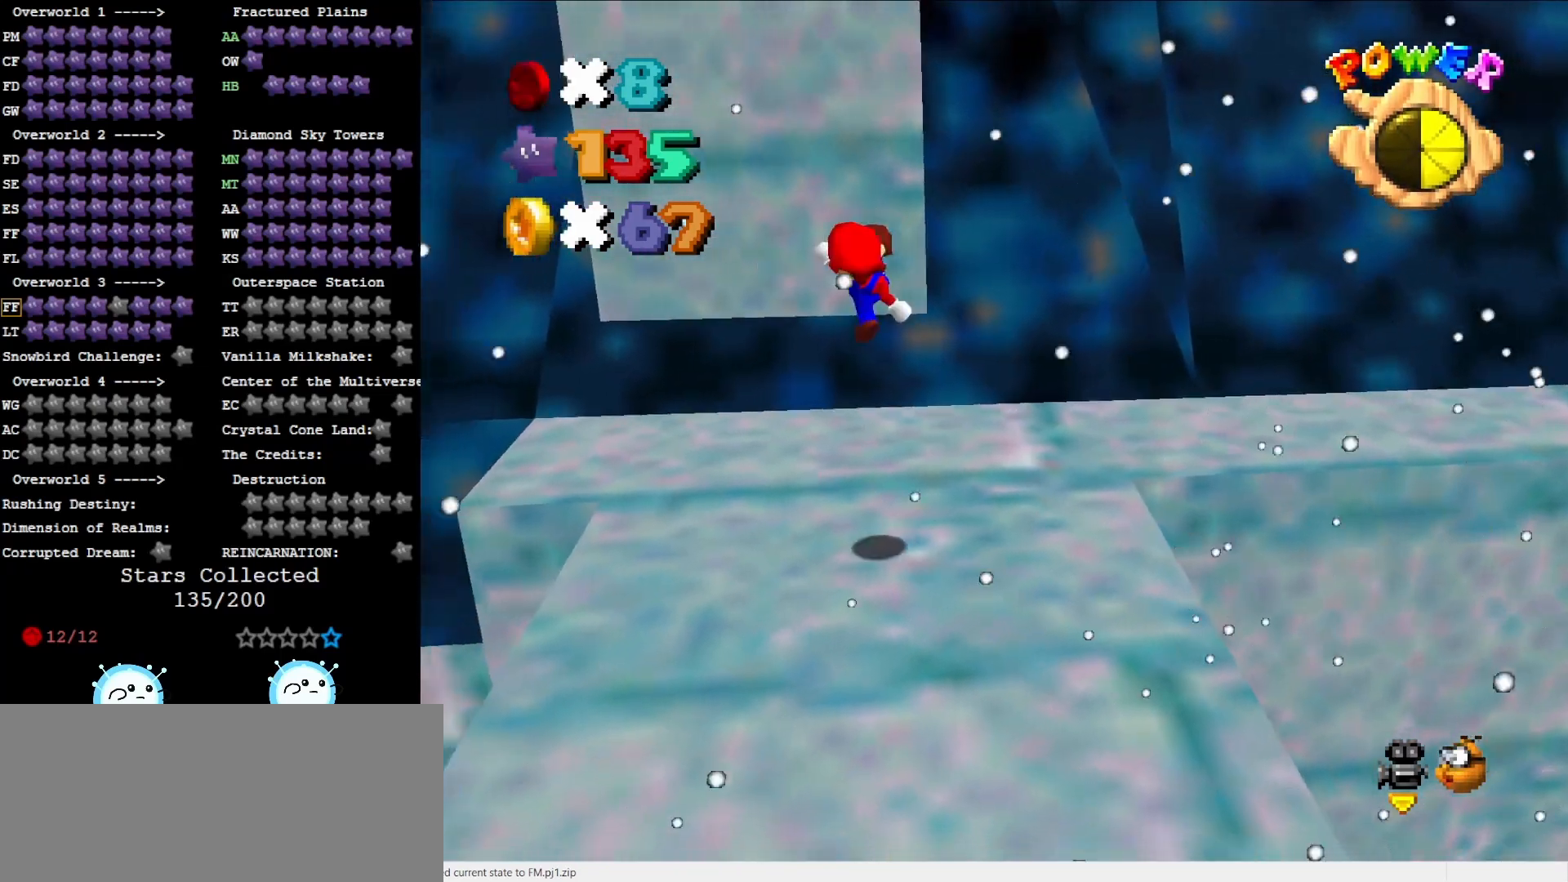
{"buttons": [], "left_stick": "center", "events": [[133, "C_RIGHT", "down"], [133, "left_stick", "left"], [217, "C_RIGHT", "up"], [350, "C_RIGHT", "down"], [350, "left_stick", "center"], [433, "C_RIGHT", "up"]]}
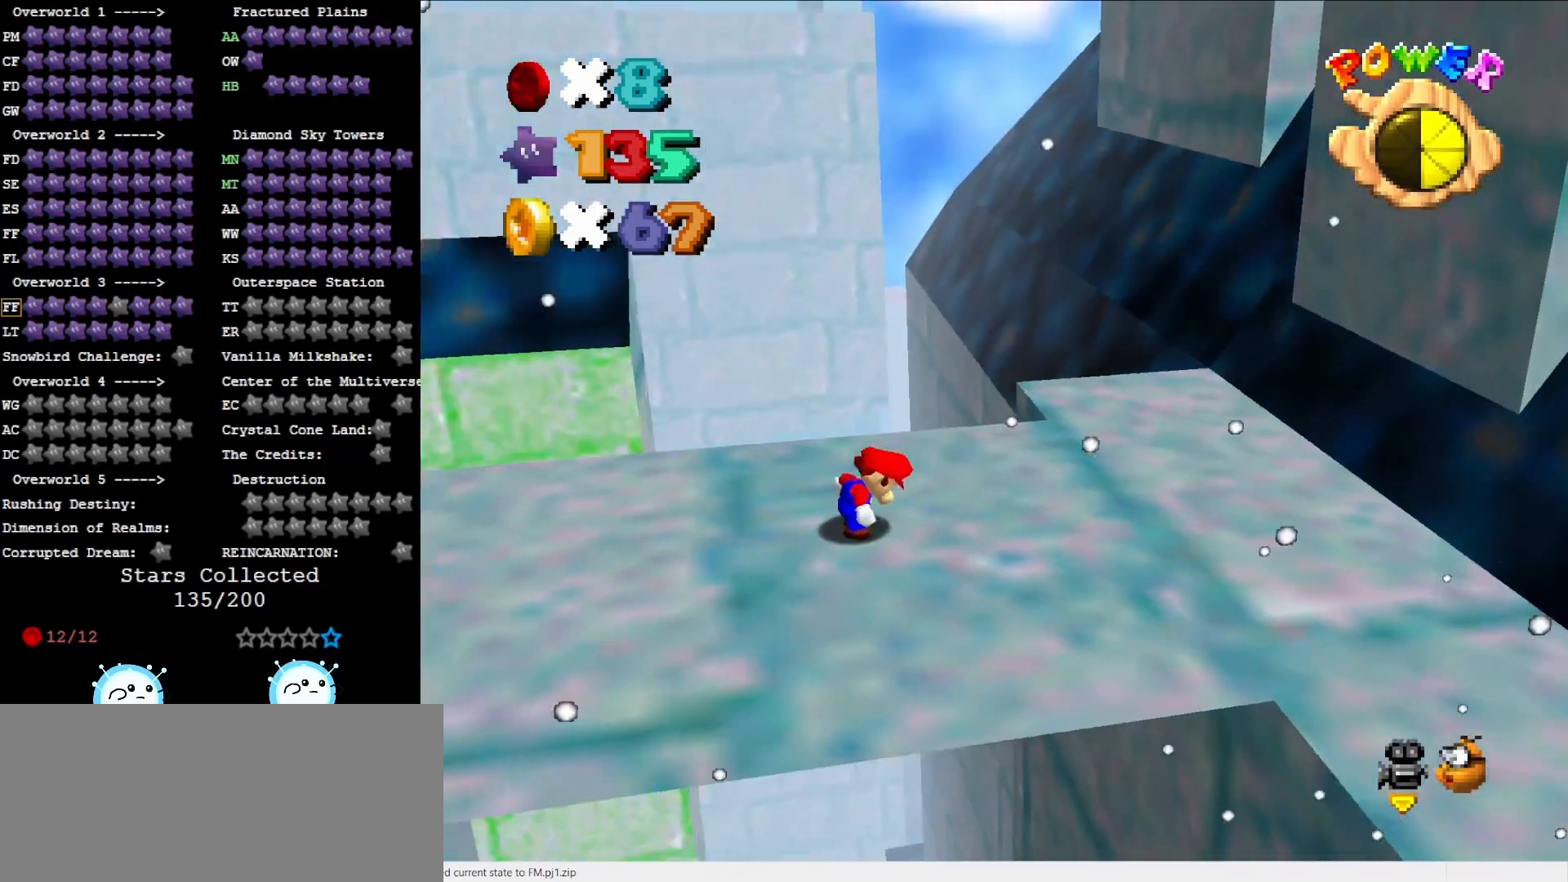
{"buttons": [], "left_stick": "right", "events": [[100, "A", "down"], [167, "B", "down"], [217, "A", "up"], [217, "B", "up"], [283, "left_stick", "up-right"], [450, "left_stick", "right"]]}
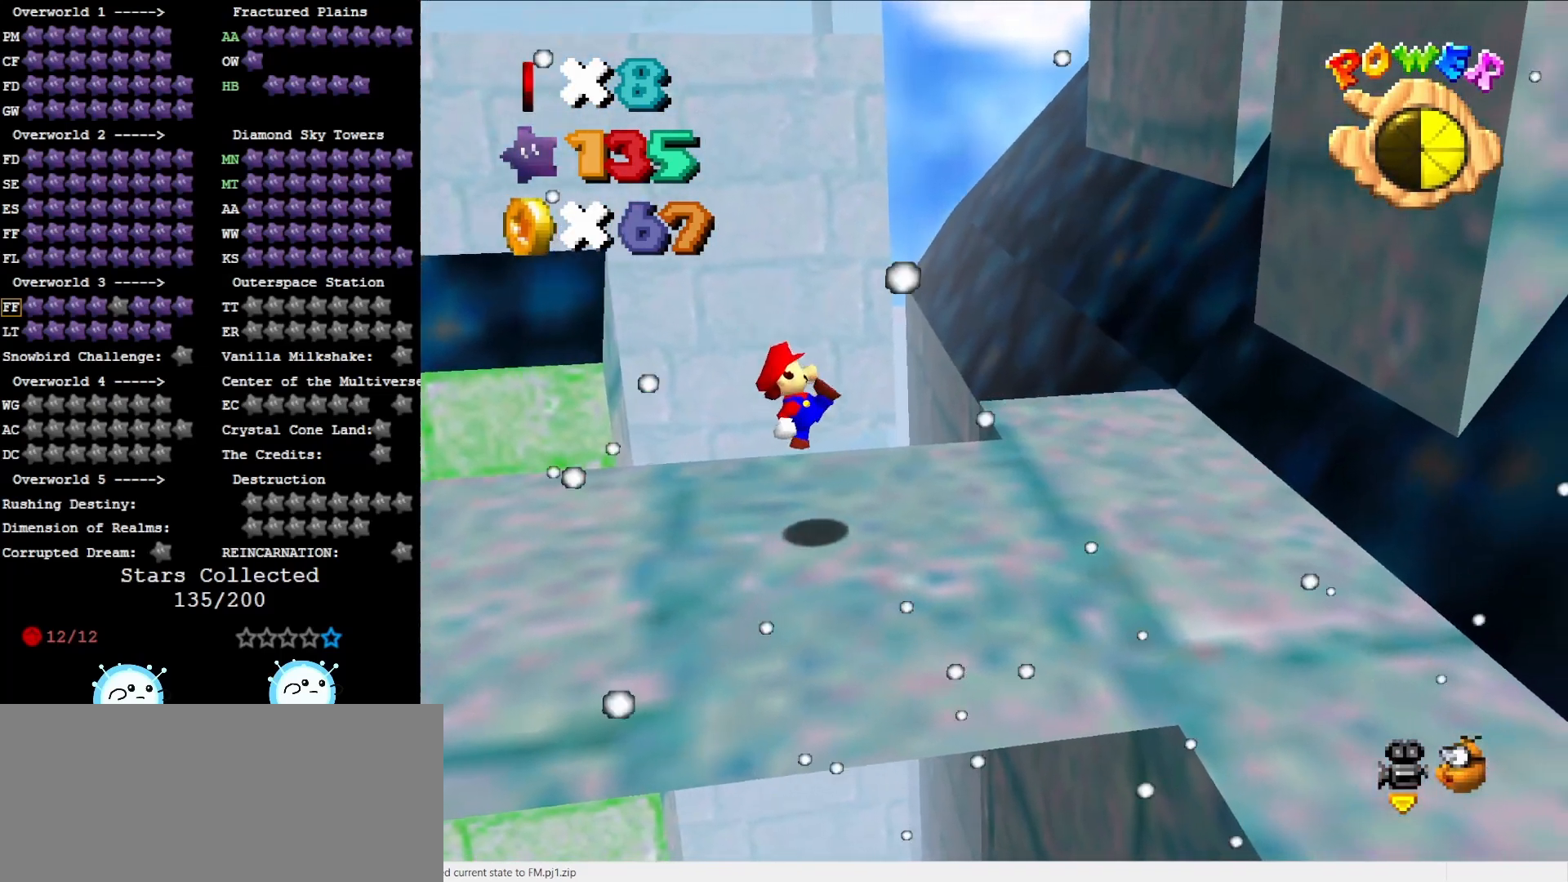
{"buttons": [], "left_stick": "right", "events": [[183, "A", "down"], [333, "A", "up"]]}
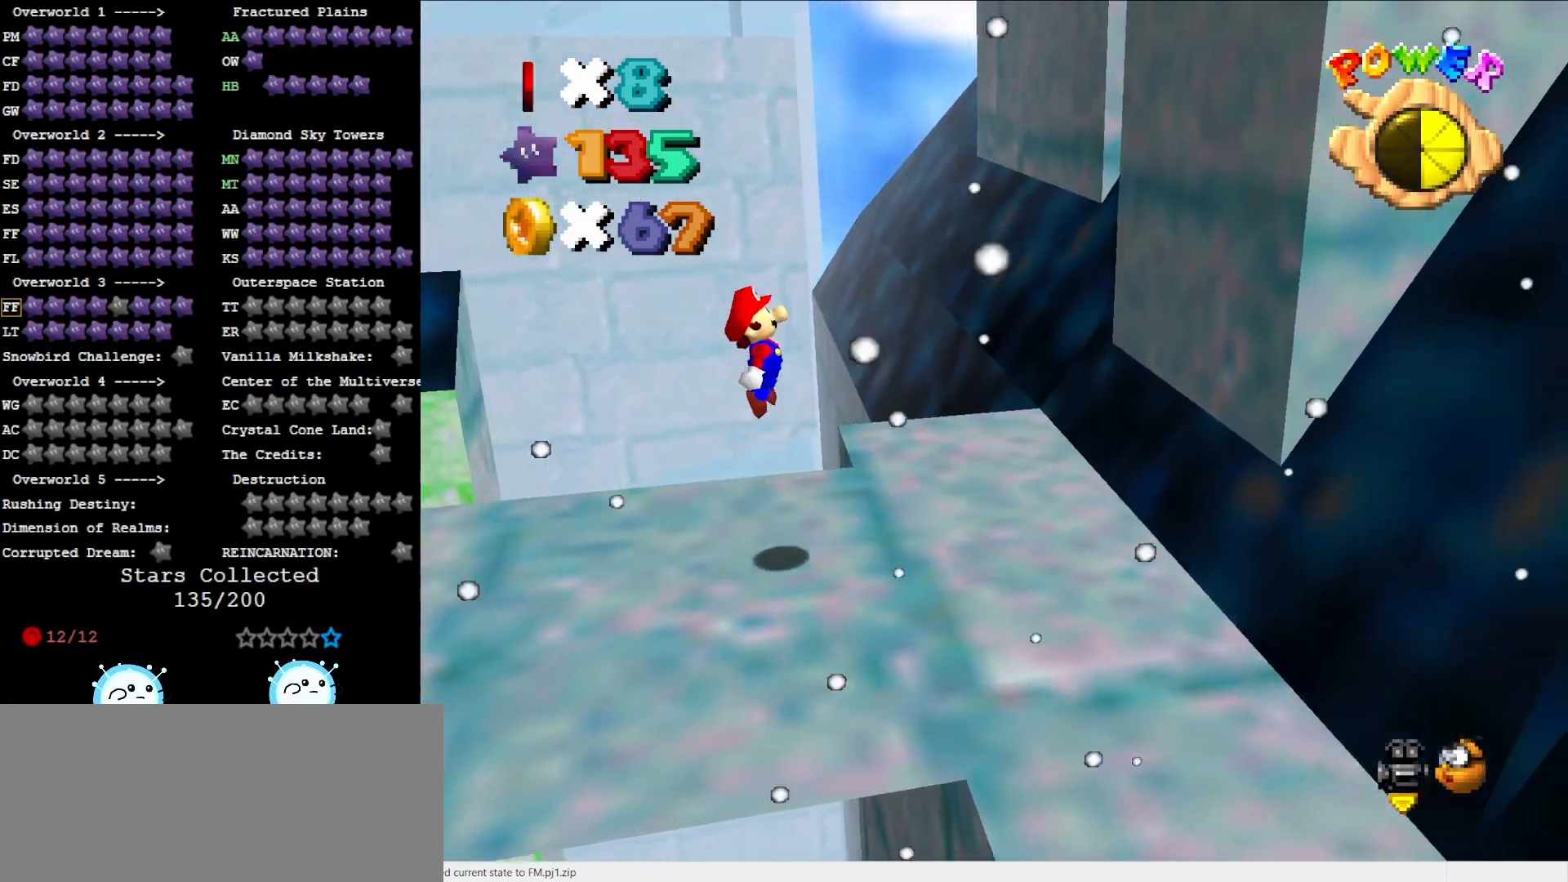
{"buttons": ["A"], "left_stick": "up-left", "events": [[367, "A", "down"], [400, "left_stick", "up-left"]]}
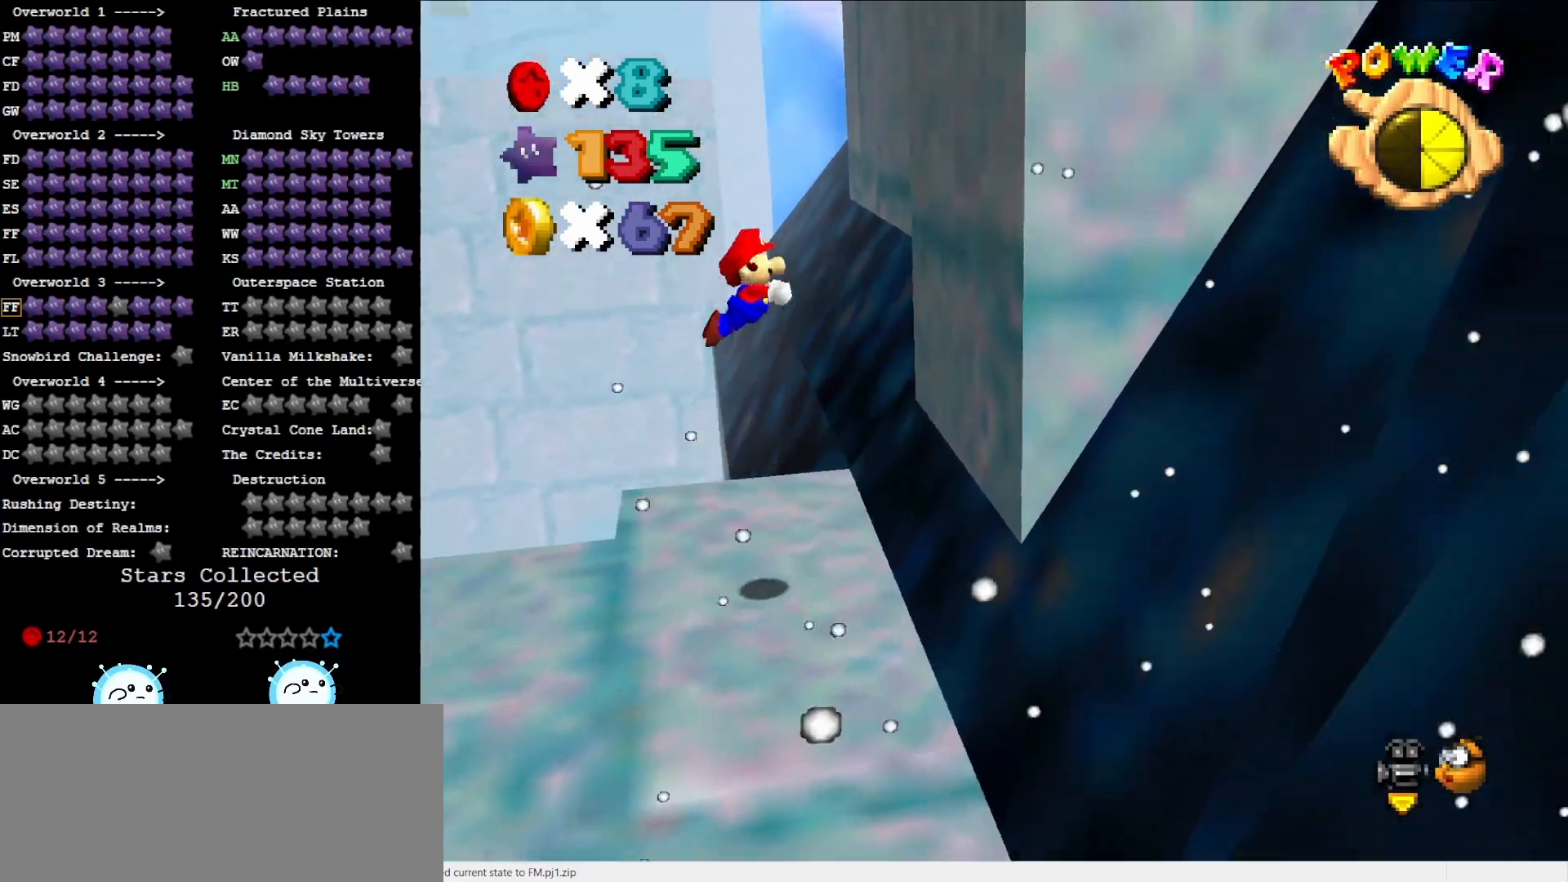
{"buttons": ["A"], "left_stick": "right", "events": [[50, "left_stick", "up-right"], [117, "left_stick", "right"], [350, "A", "up"], [433, "A", "down"]]}
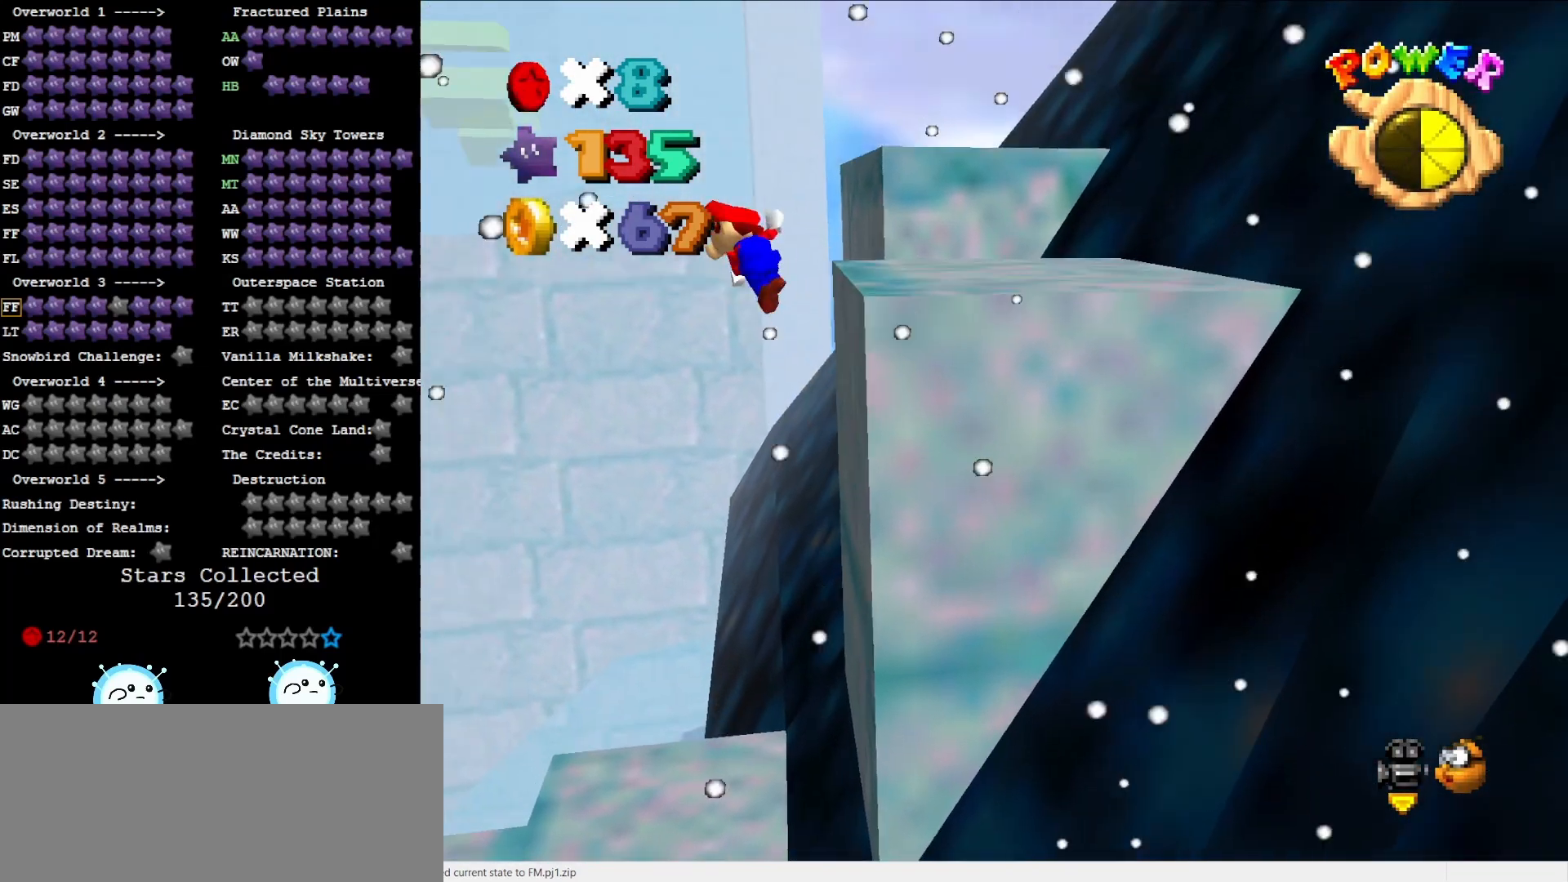
{"buttons": ["A"], "left_stick": "right", "events": []}
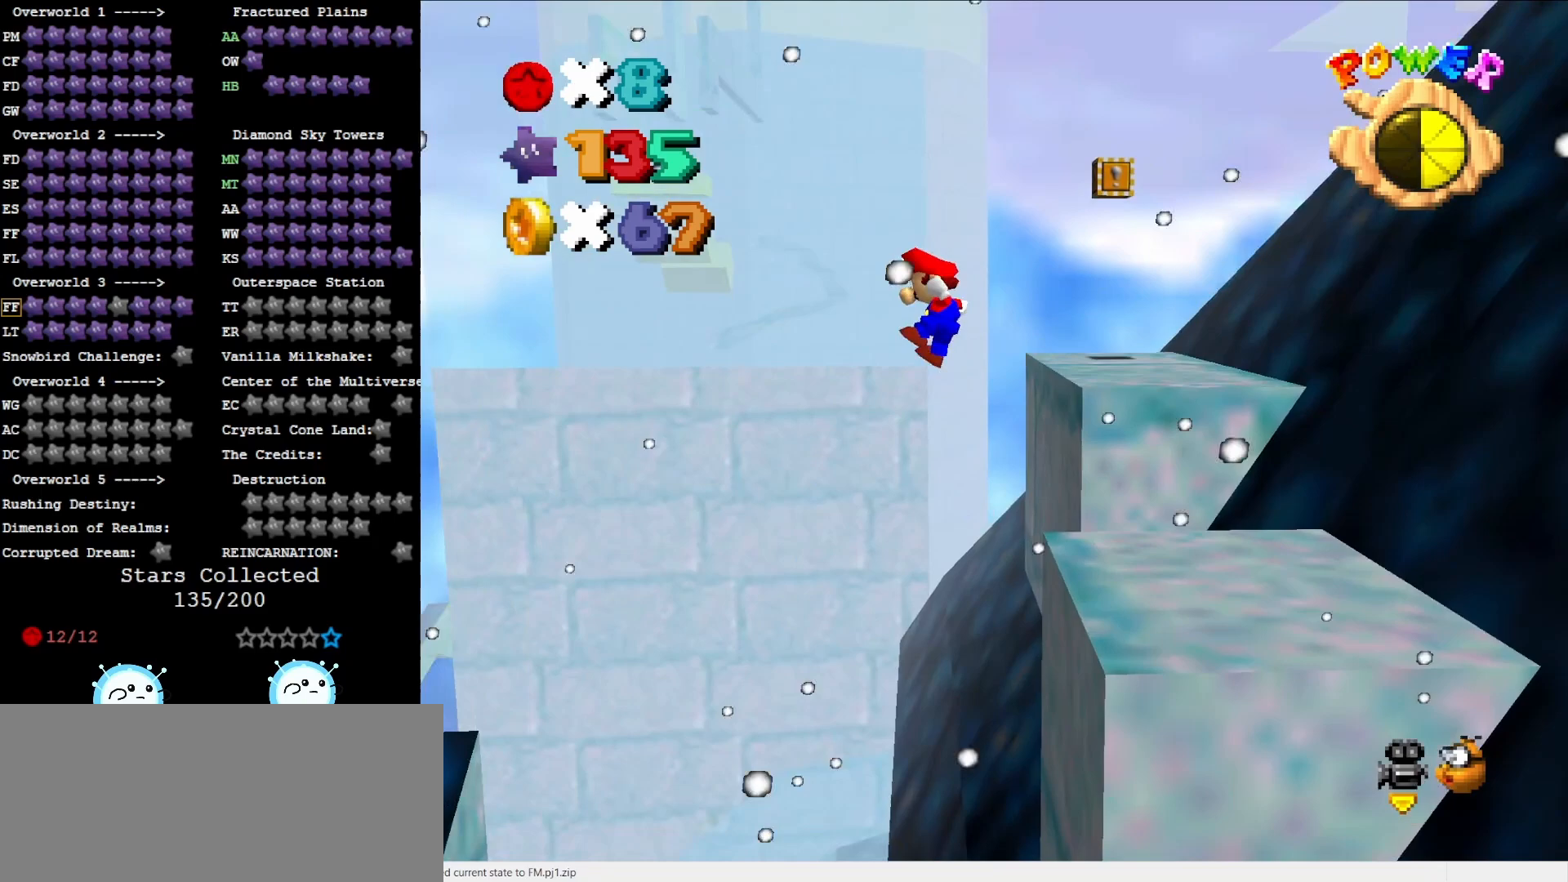
{"buttons": [], "left_stick": "right", "events": [[333, "A", "up"]]}
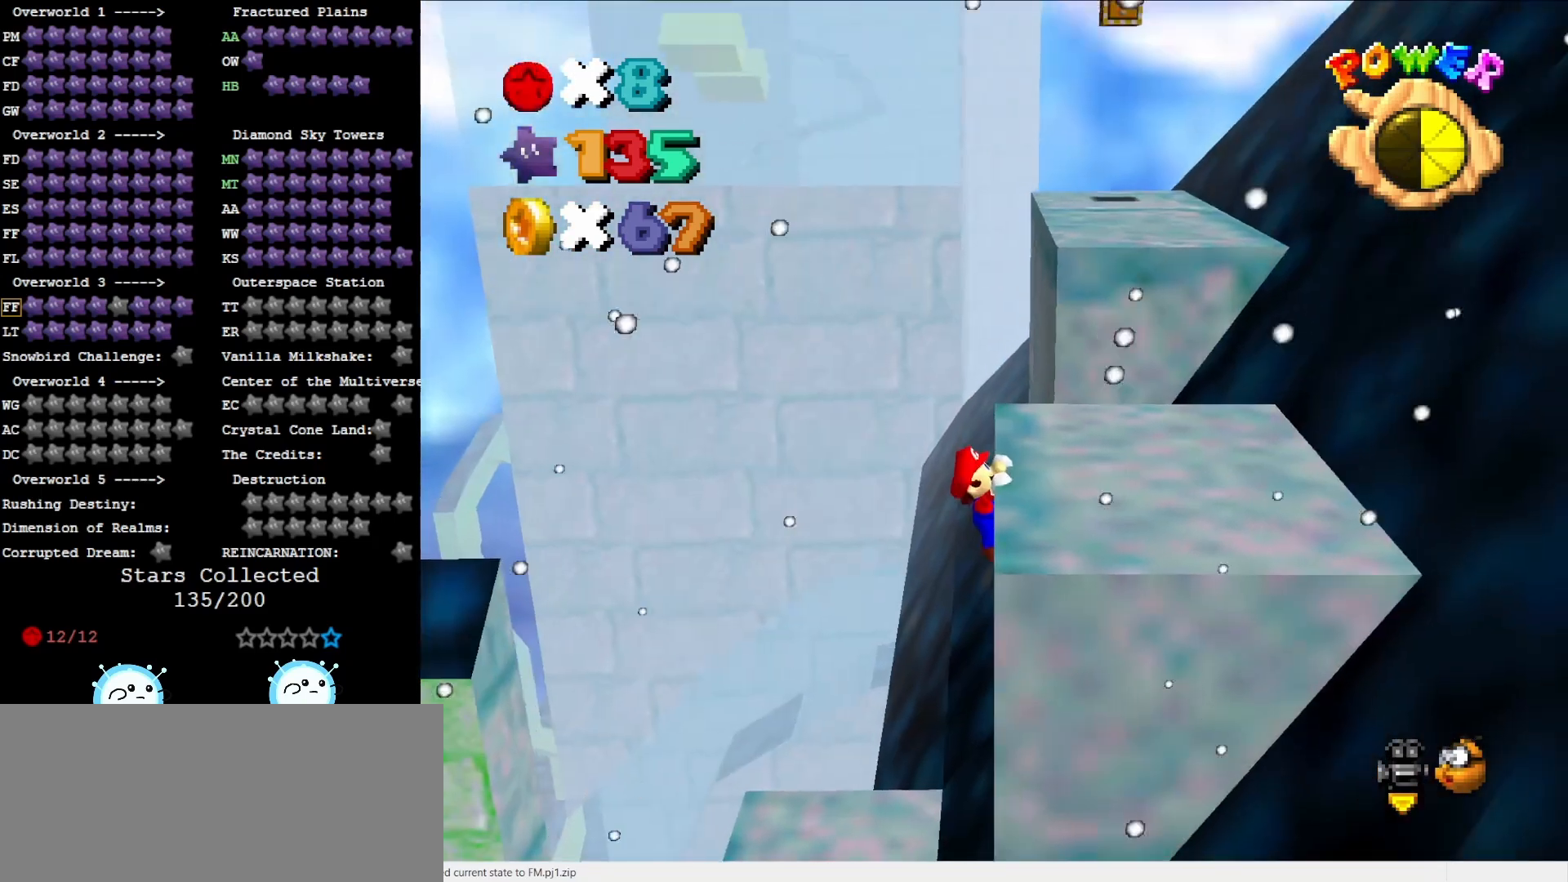
{"buttons": [], "left_stick": "right", "events": [[50, "A", "down"], [83, "left_stick", "center"], [117, "A", "up"], [267, "left_stick", "right"]]}
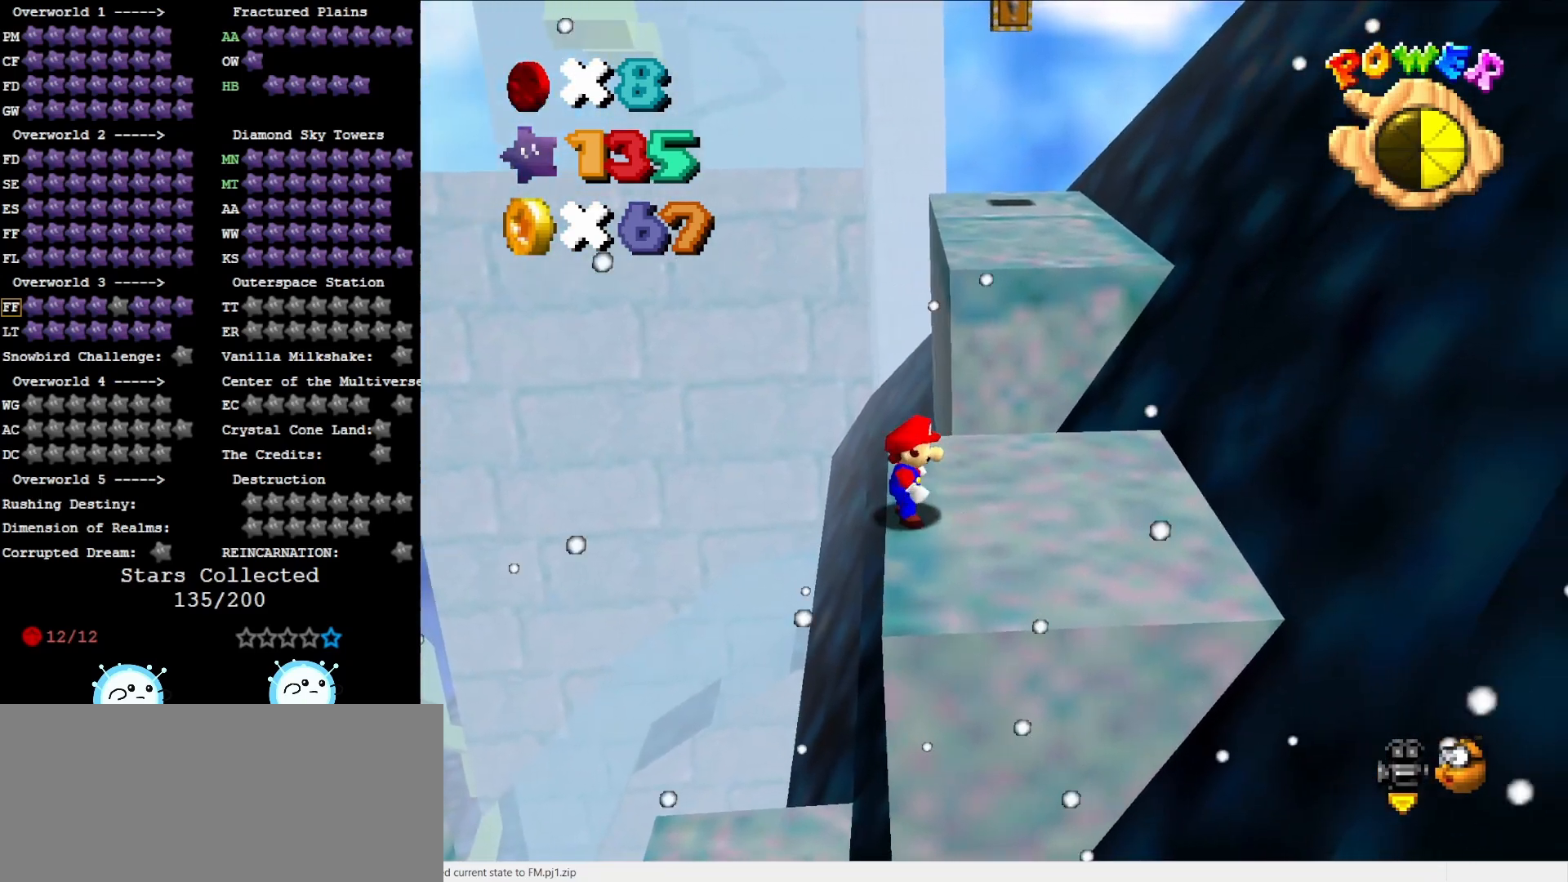
{"buttons": [], "left_stick": "up-right", "events": [[433, "left_stick", "up-right"]]}
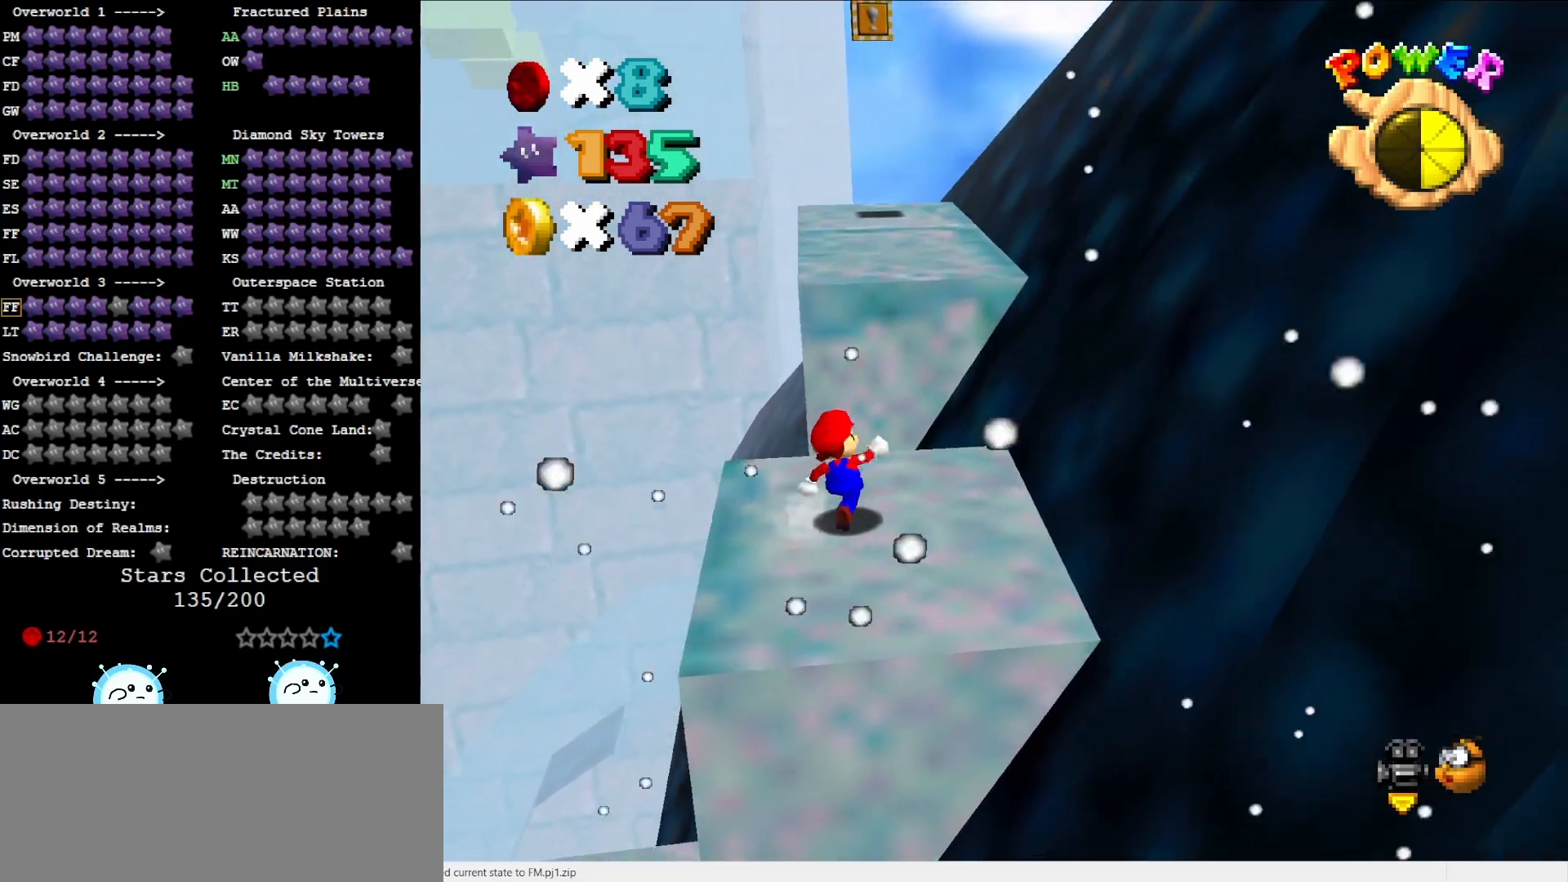
{"buttons": ["A"], "left_stick": "up-right", "events": [[17, "left_stick", "up"], [217, "Z", "down"], [267, "A", "down"], [367, "Z", "up"], [367, "left_stick", "up-right"]]}
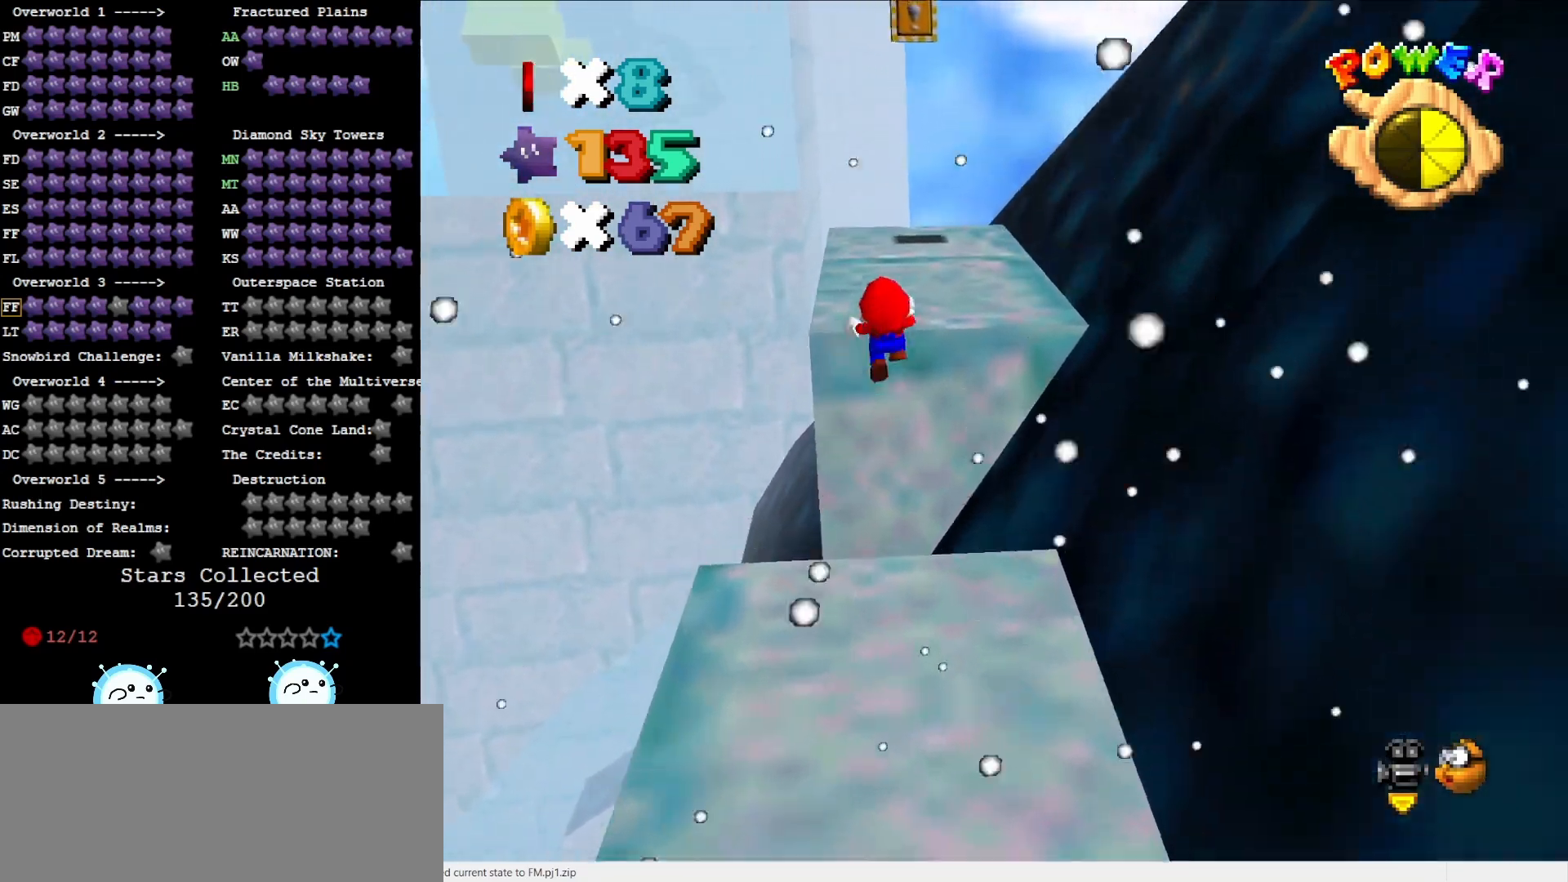
{"buttons": [], "left_stick": "up", "events": [[50, "left_stick", "right"], [150, "left_stick", "down-right"], [400, "left_stick", "center"], [433, "A", "up"], [450, "left_stick", "up"]]}
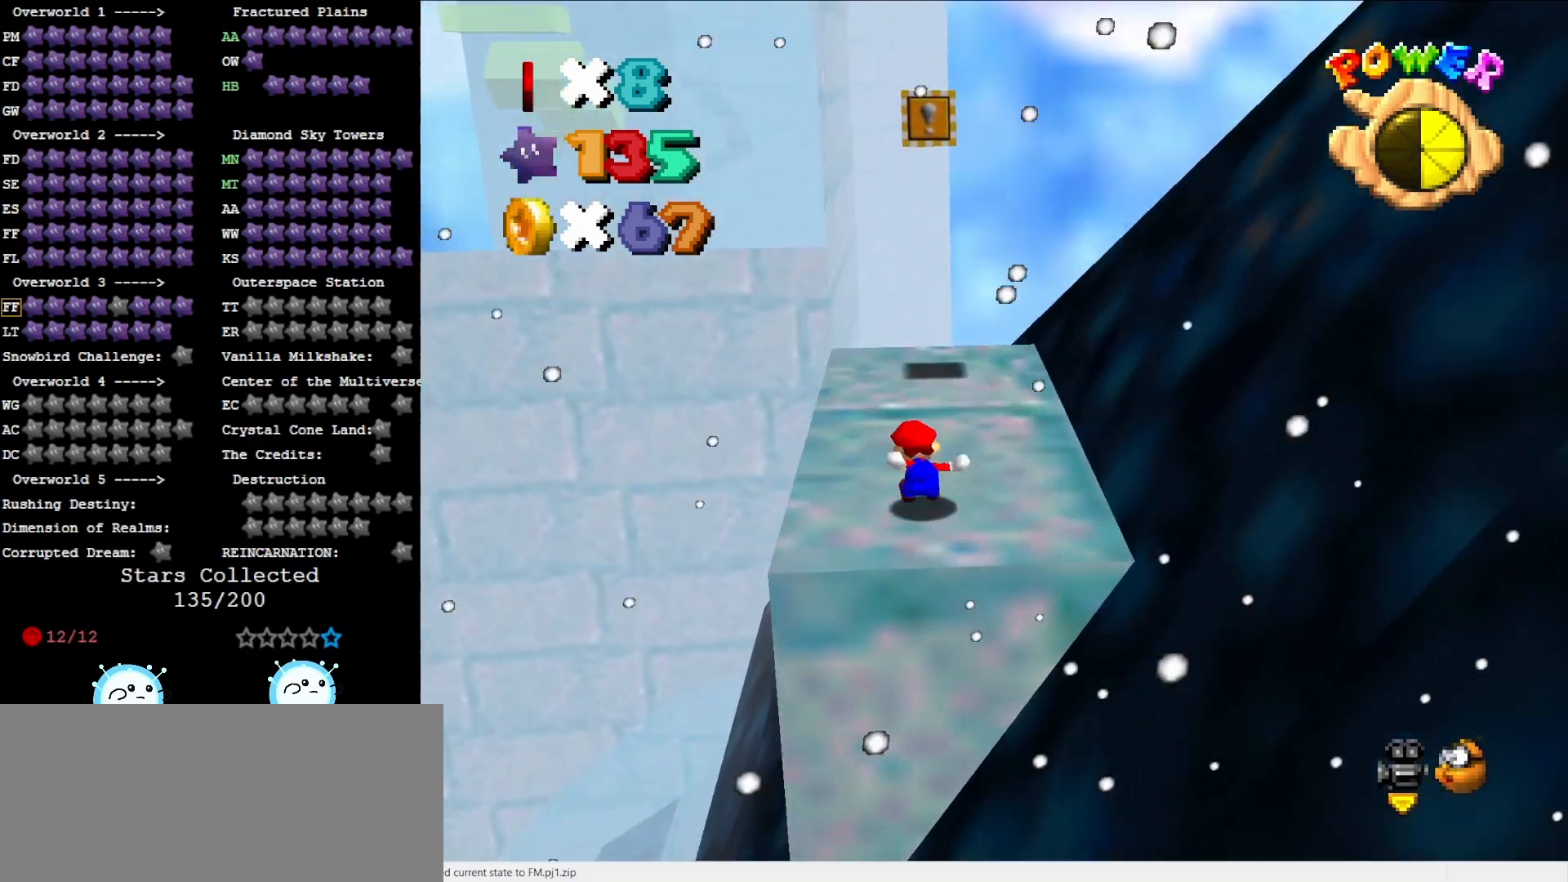
{"buttons": [], "left_stick": "up", "events": []}
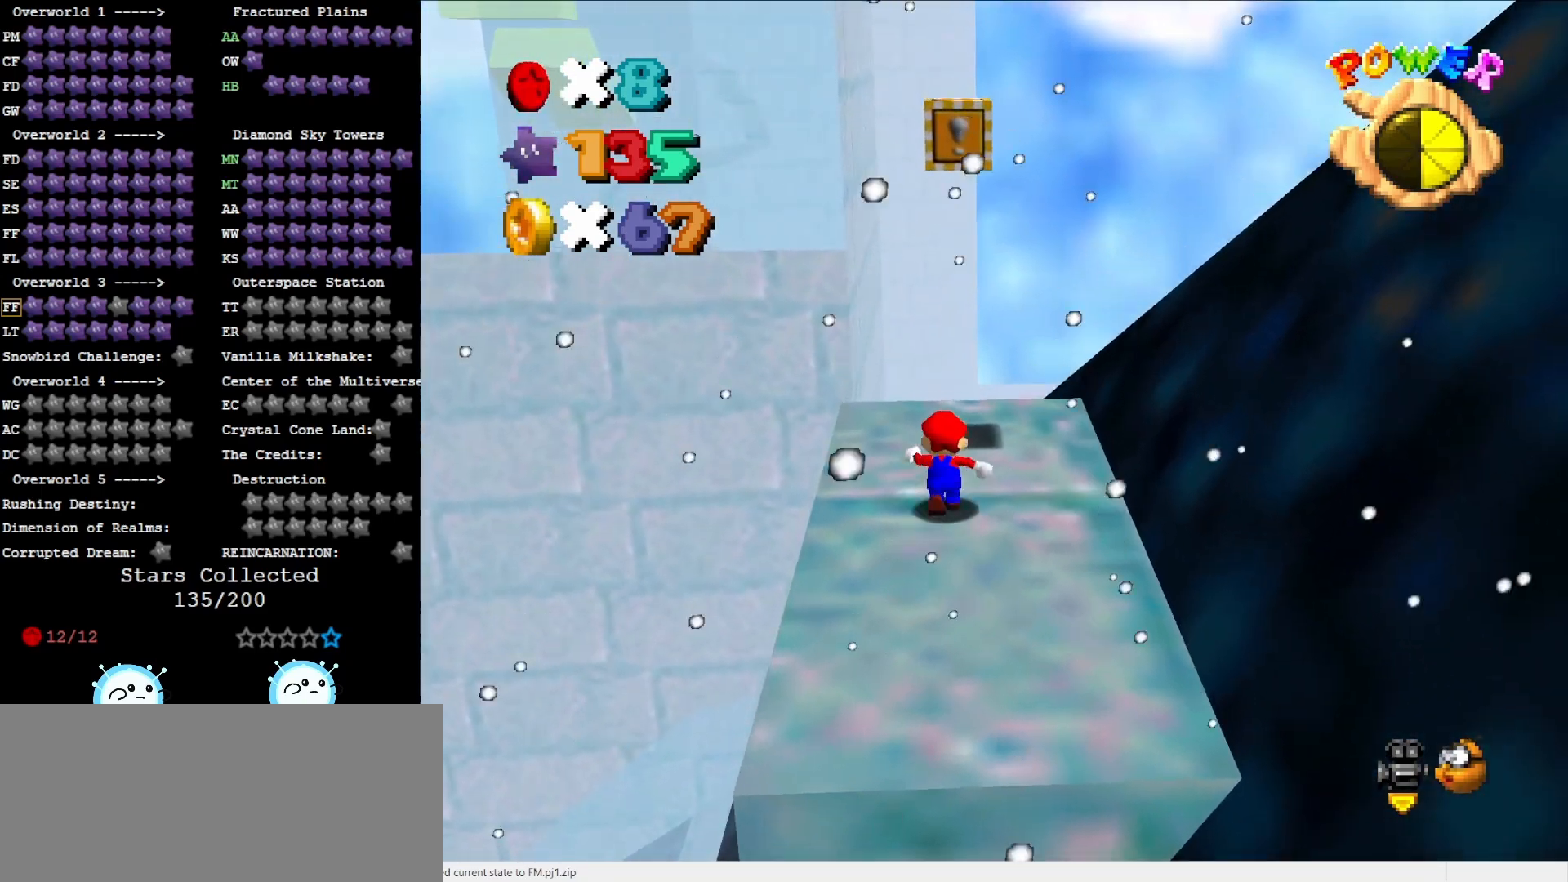
{"buttons": ["A"], "left_stick": "down", "events": [[83, "A", "down"], [150, "left_stick", "center"], [200, "left_stick", "down"]]}
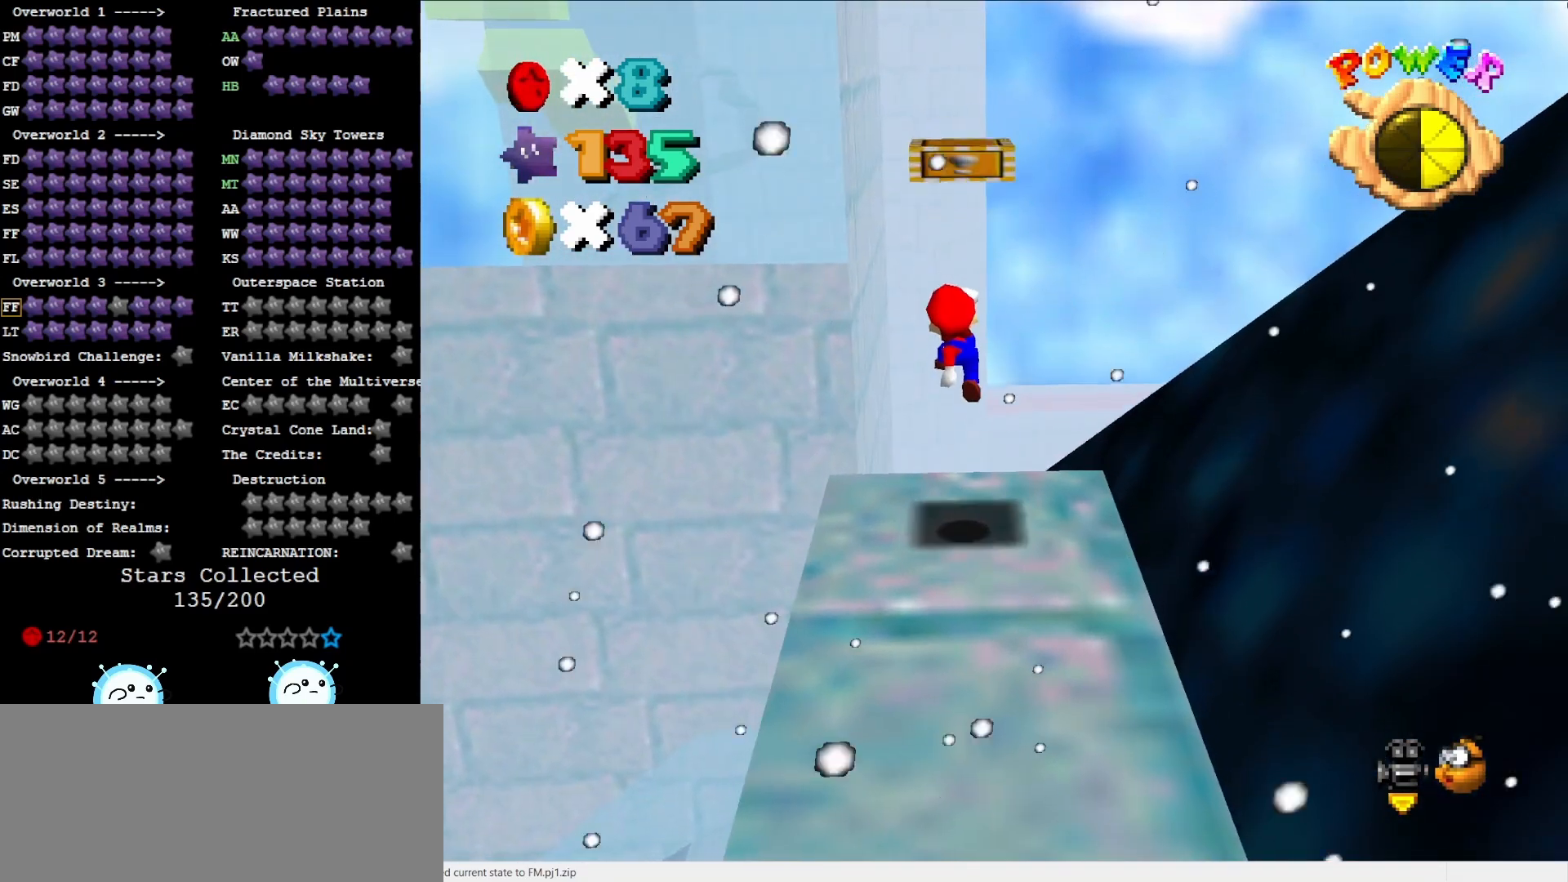
{"buttons": ["A"], "left_stick": "center", "events": [[83, "A", "up"], [117, "left_stick", "center"], [367, "A", "down"]]}
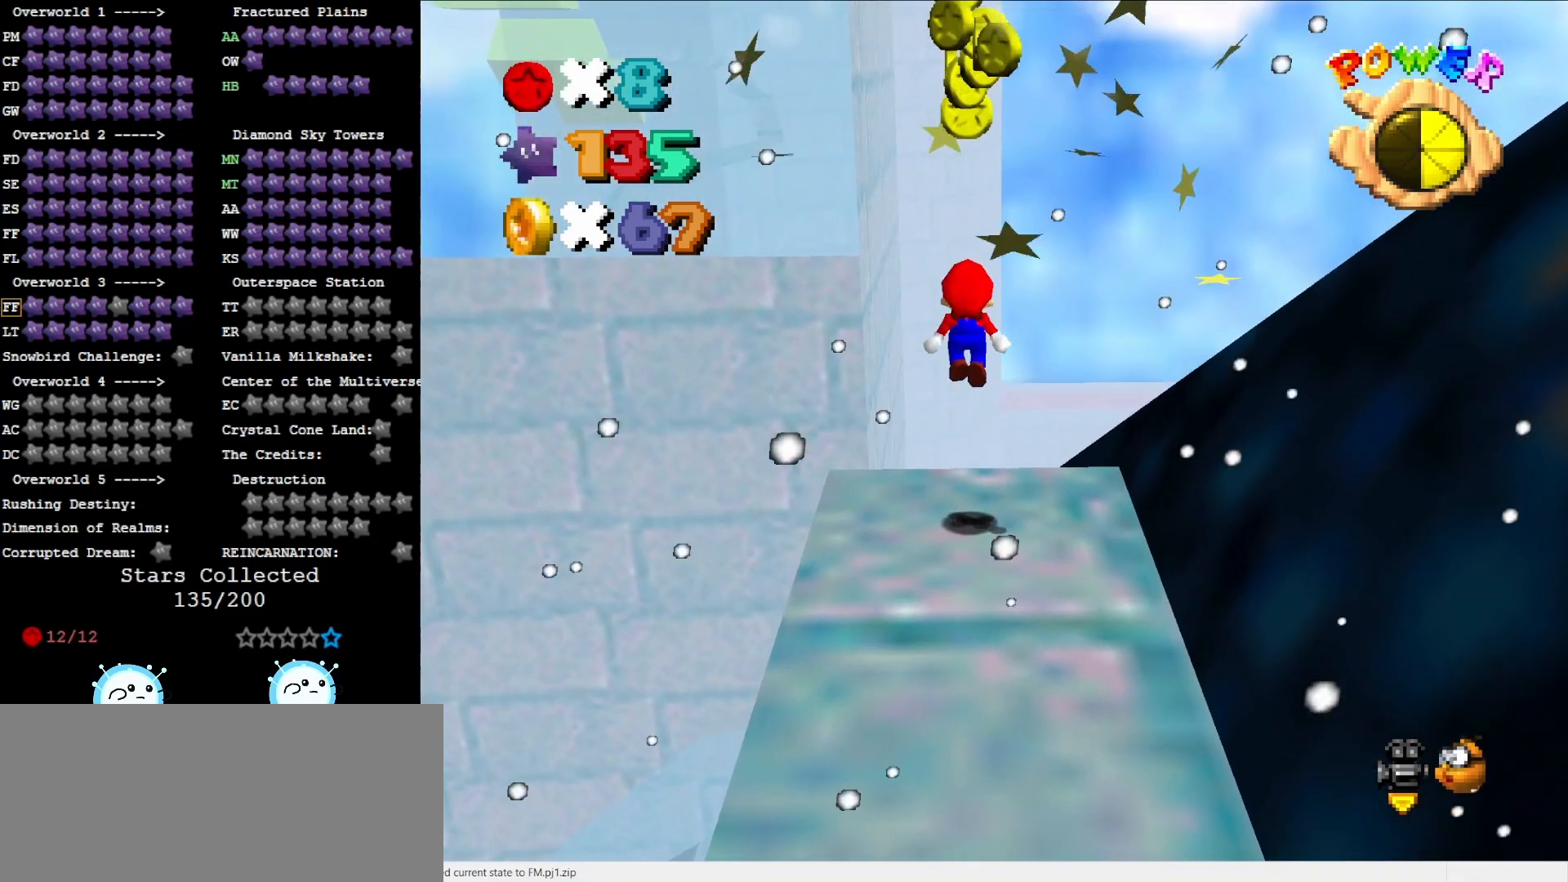
{"buttons": [], "left_stick": "center", "events": [[233, "B", "down"], [300, "A", "up"], [333, "B", "up"]]}
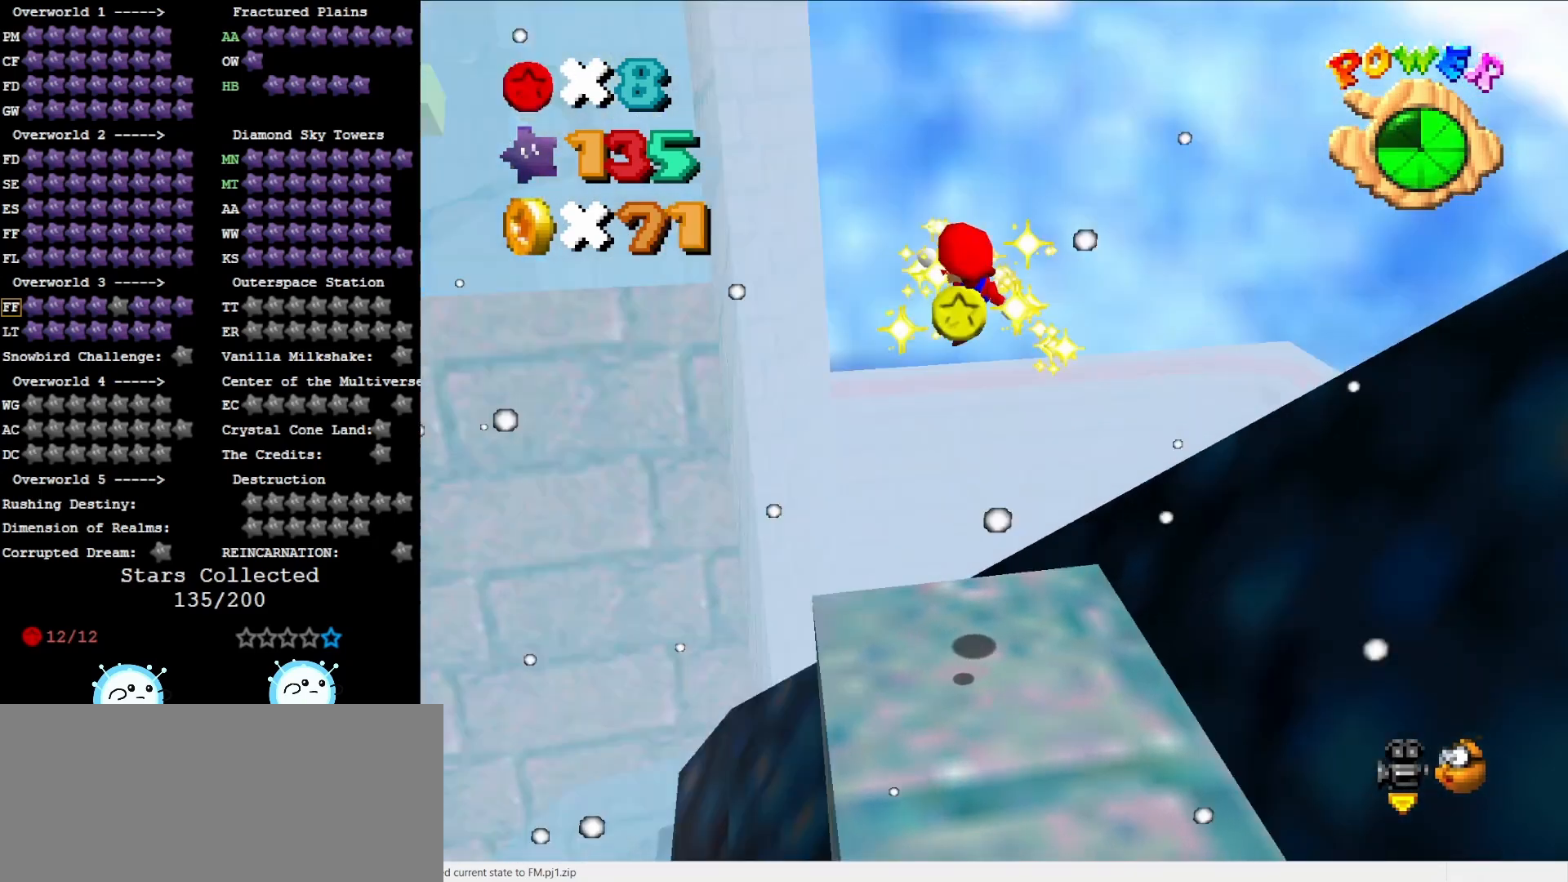
{"buttons": [], "left_stick": "center", "events": [[33, "C_LEFT", "down"], [67, "left_stick", "up-left"], [133, "C_LEFT", "up"], [200, "C_LEFT", "down"], [317, "C_LEFT", "up"], [383, "left_stick", "center"]]}
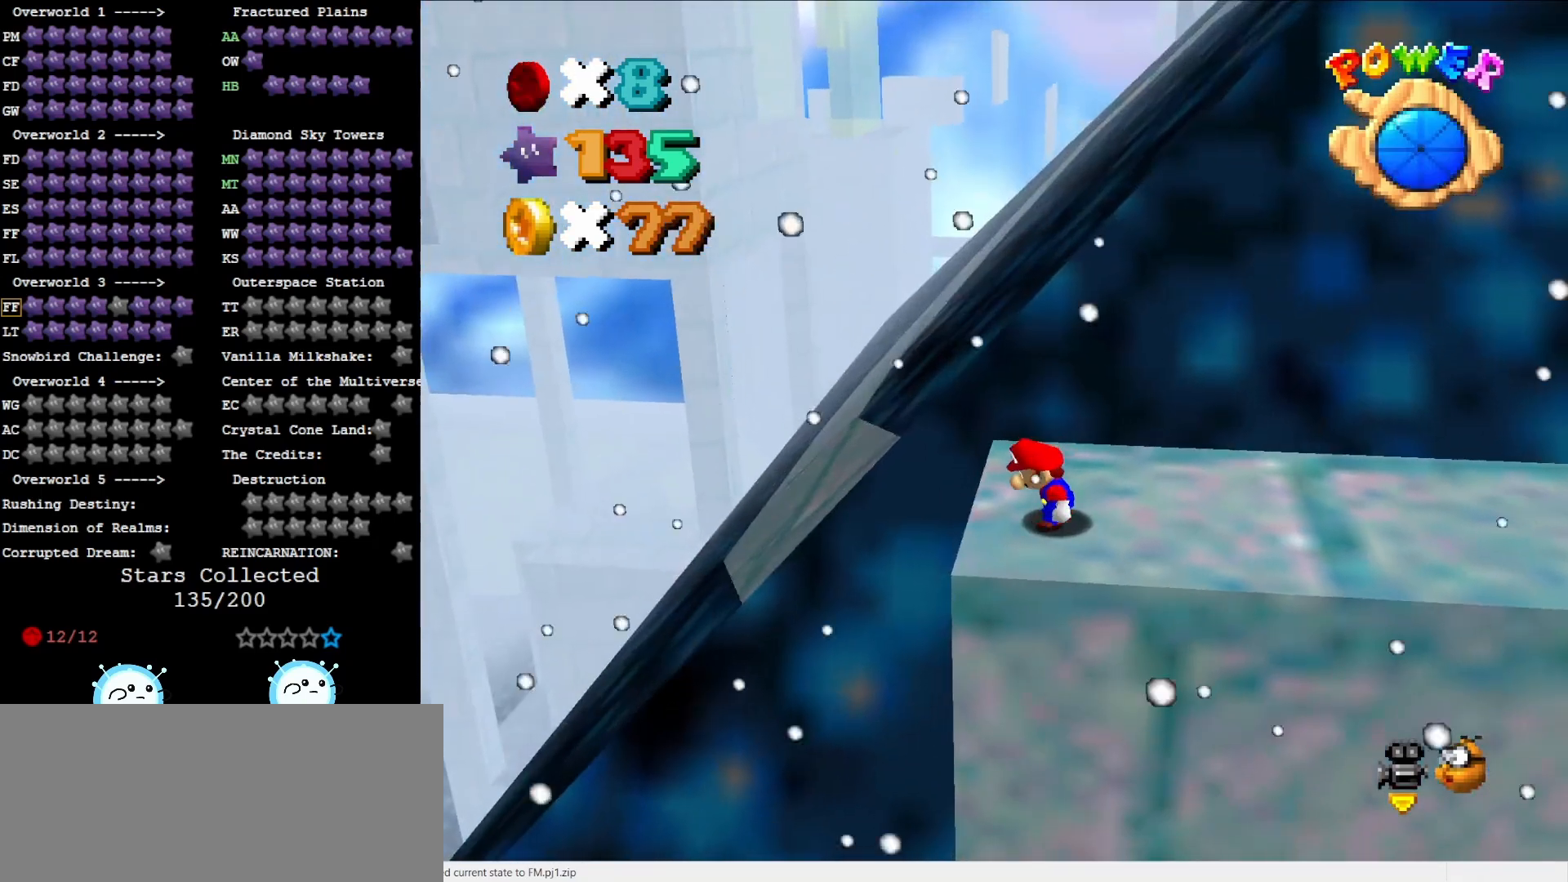
{"buttons": [], "left_stick": "center", "events": [[100, "DPAD_DOWN", "down"], [200, "DPAD_DOWN", "up"]]}